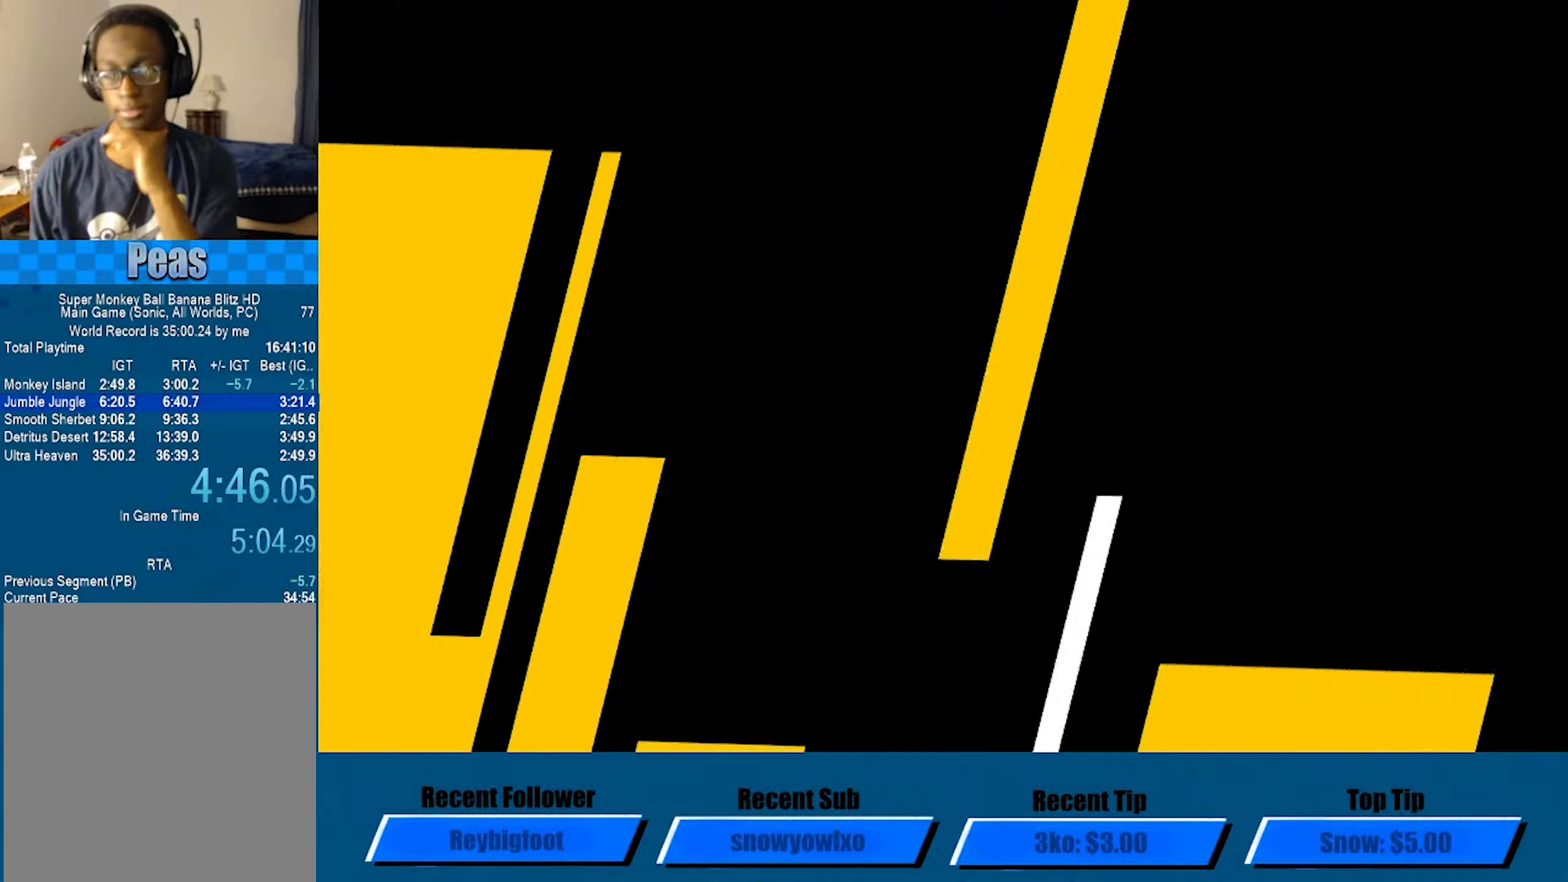
Gameplay with a controller (Xbox layout); each line is a JSON object with the inputs held at the frame after it (dt_ms = milliseconds from this image to that frame). "events" lists button and stick changes between this image and that frame as [ms after this image, input, new state], when the widget could be followed in between. Not read: R3 right_stick.
{"dt_ms": 750, "buttons": ["A"], "left_stick": "center", "events": []}
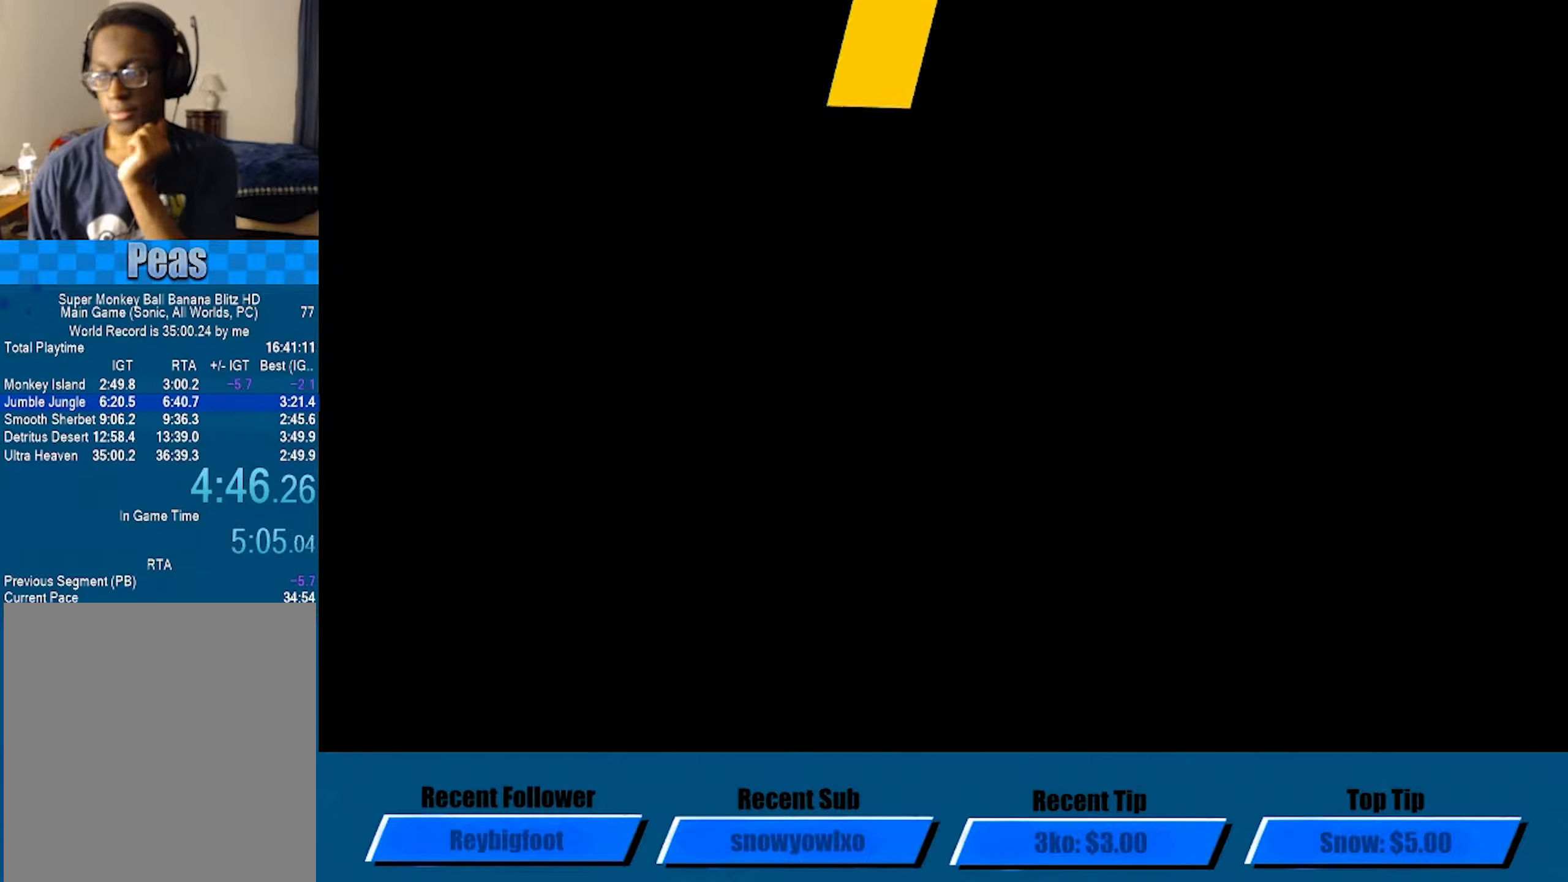
{"dt_ms": 500, "buttons": ["A"], "left_stick": "center", "events": []}
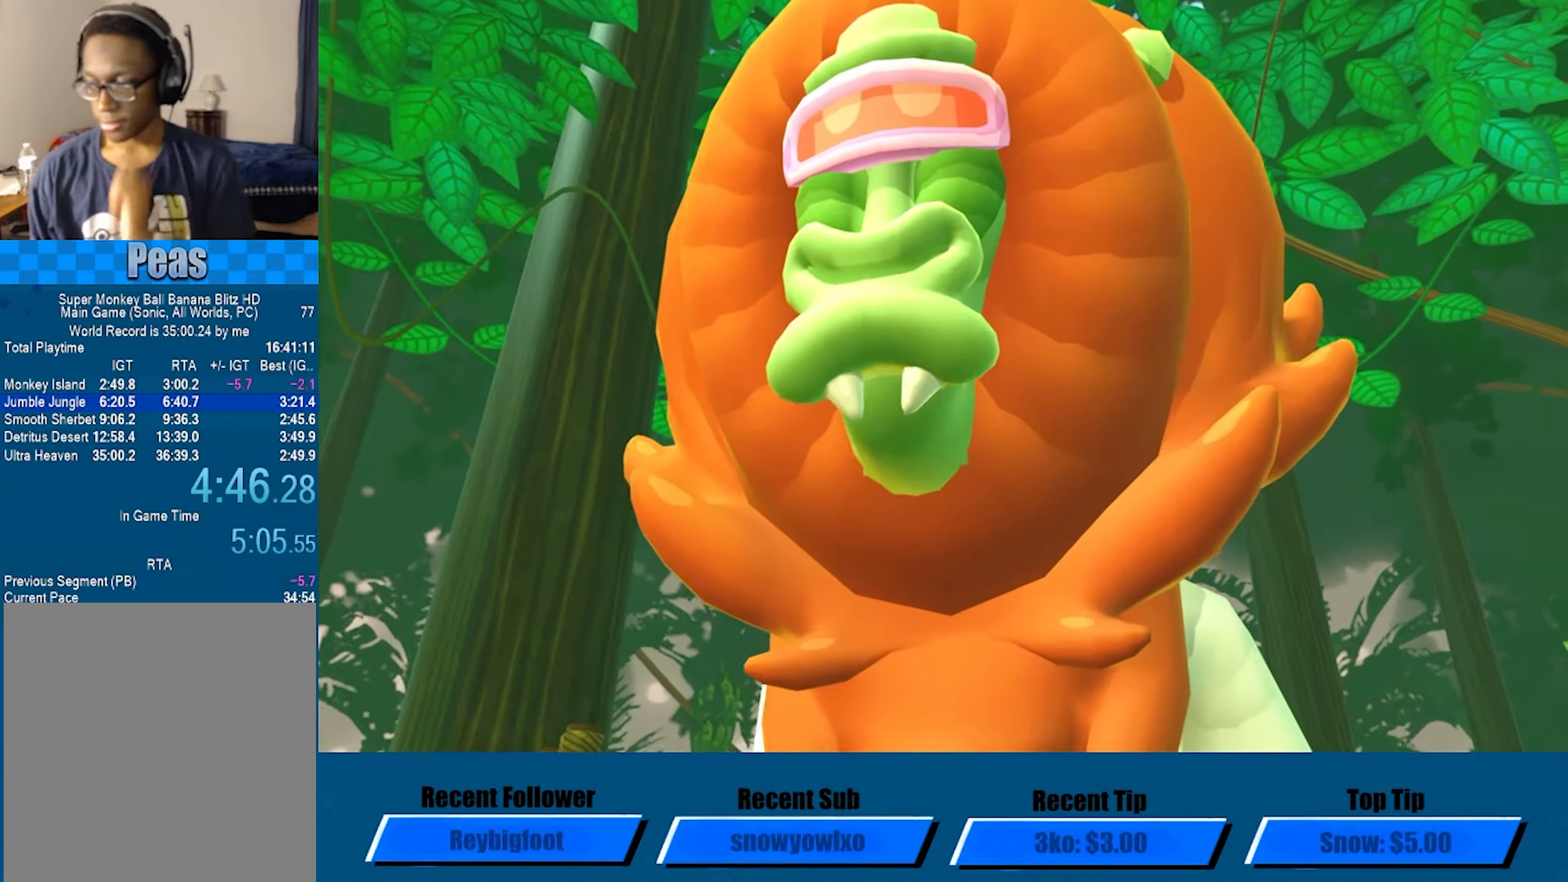
{"dt_ms": 500, "buttons": ["A"], "left_stick": "center", "events": []}
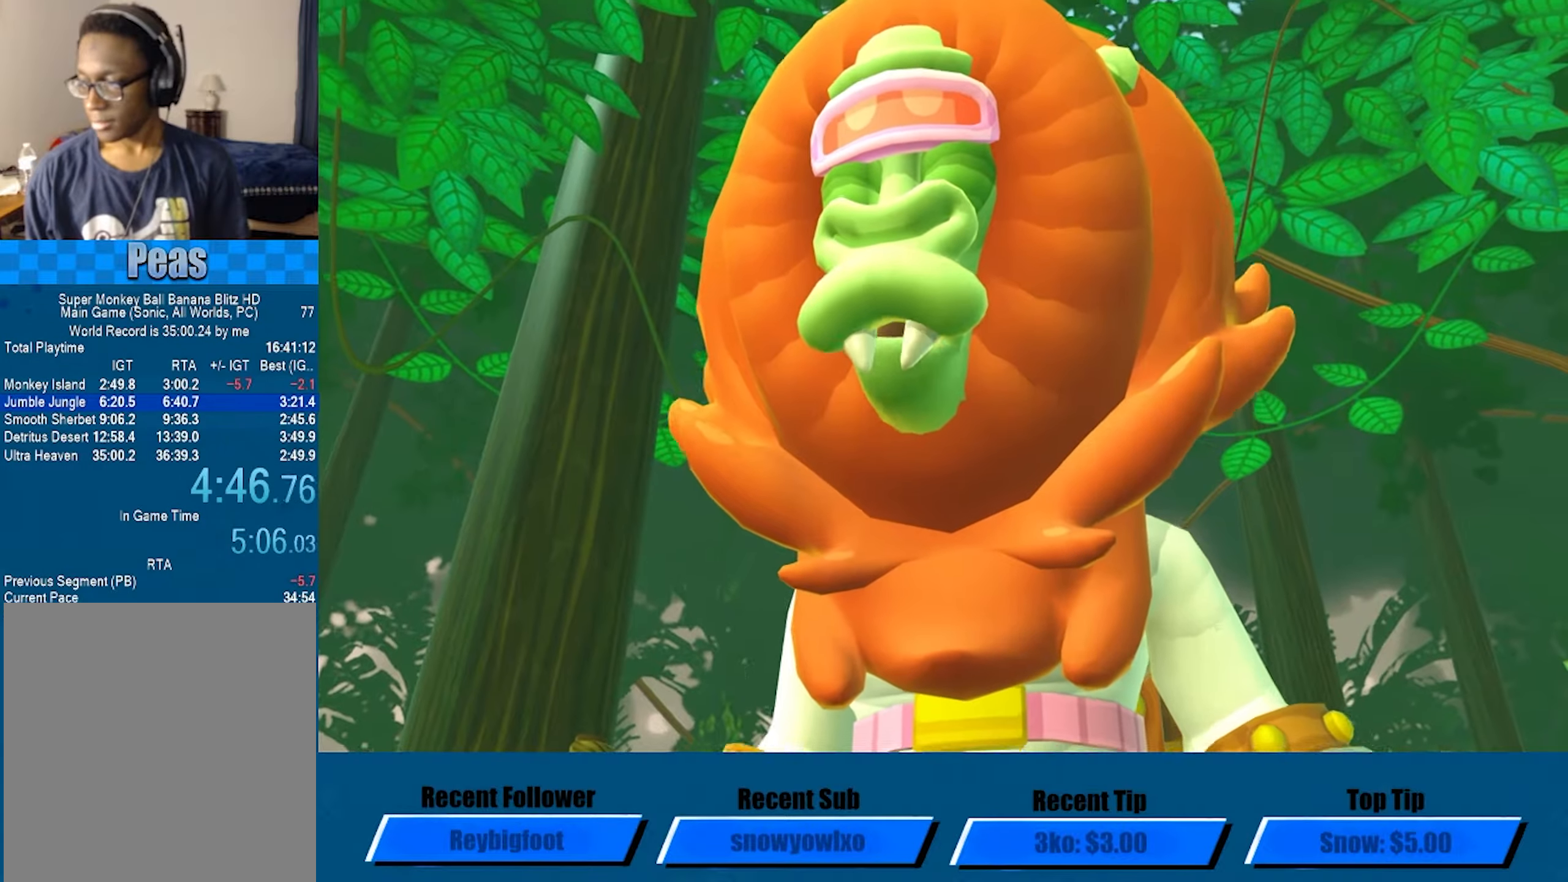
{"dt_ms": 500, "buttons": ["A"], "left_stick": "center", "events": []}
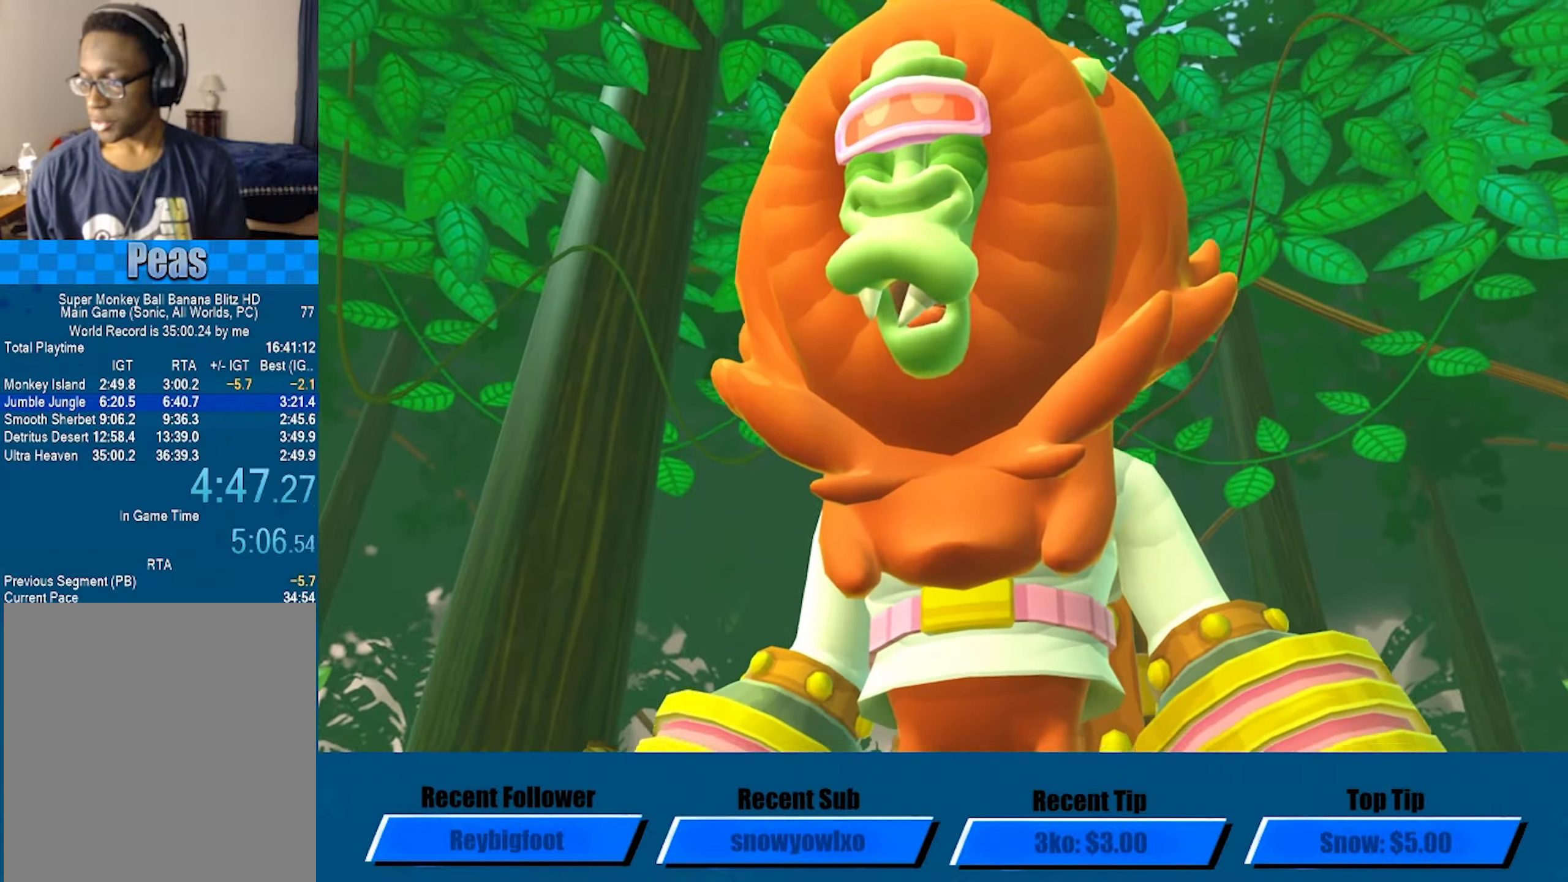
{"dt_ms": 500, "buttons": ["A"], "left_stick": "center", "events": []}
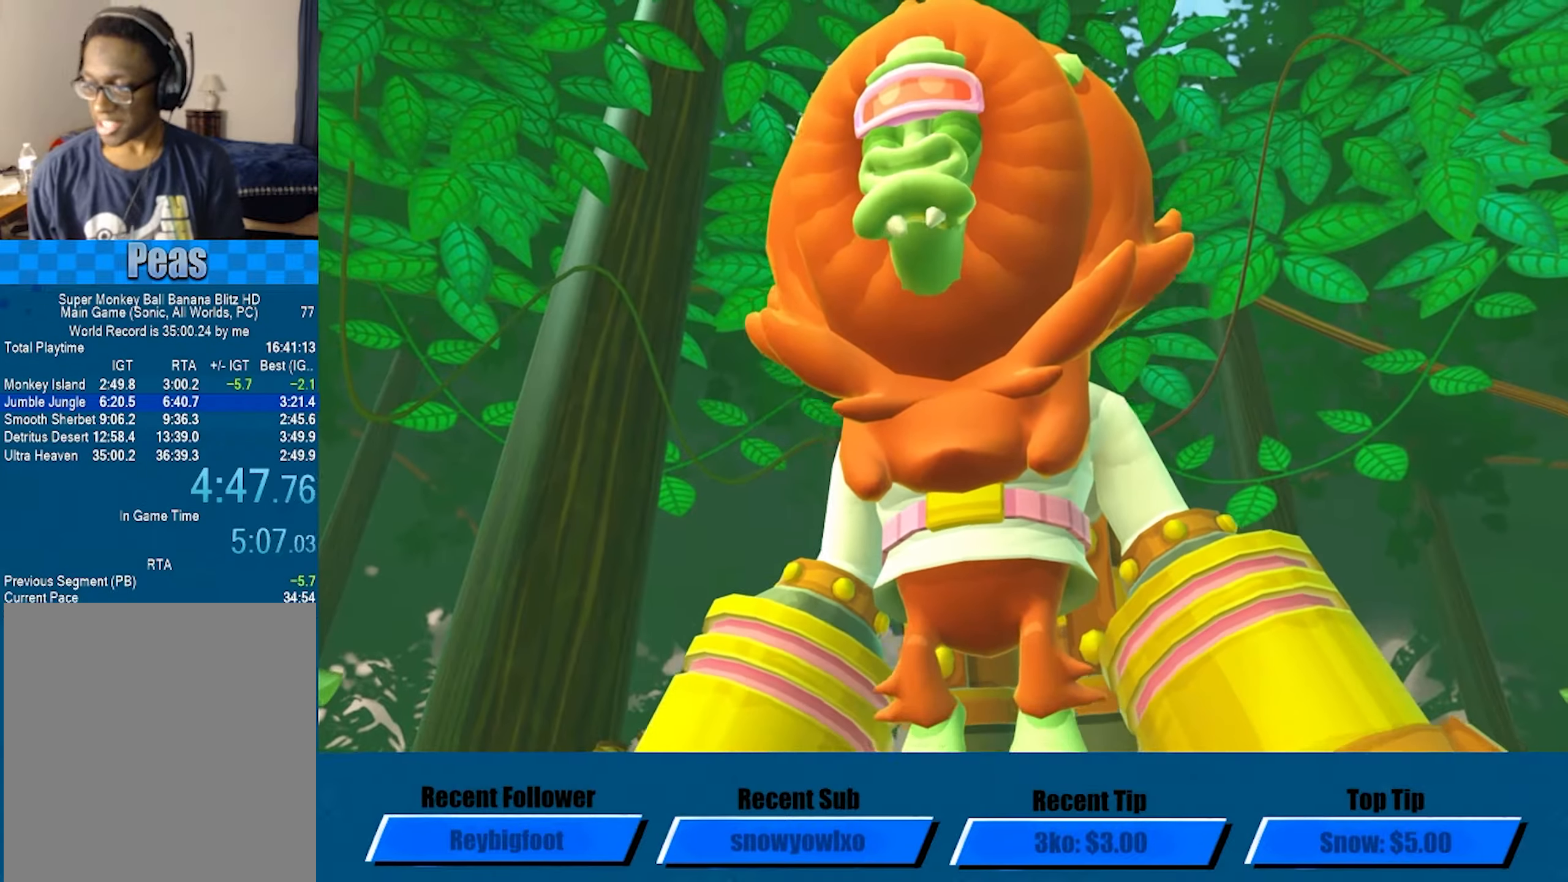
{"dt_ms": 500, "buttons": ["A"], "left_stick": "center", "events": []}
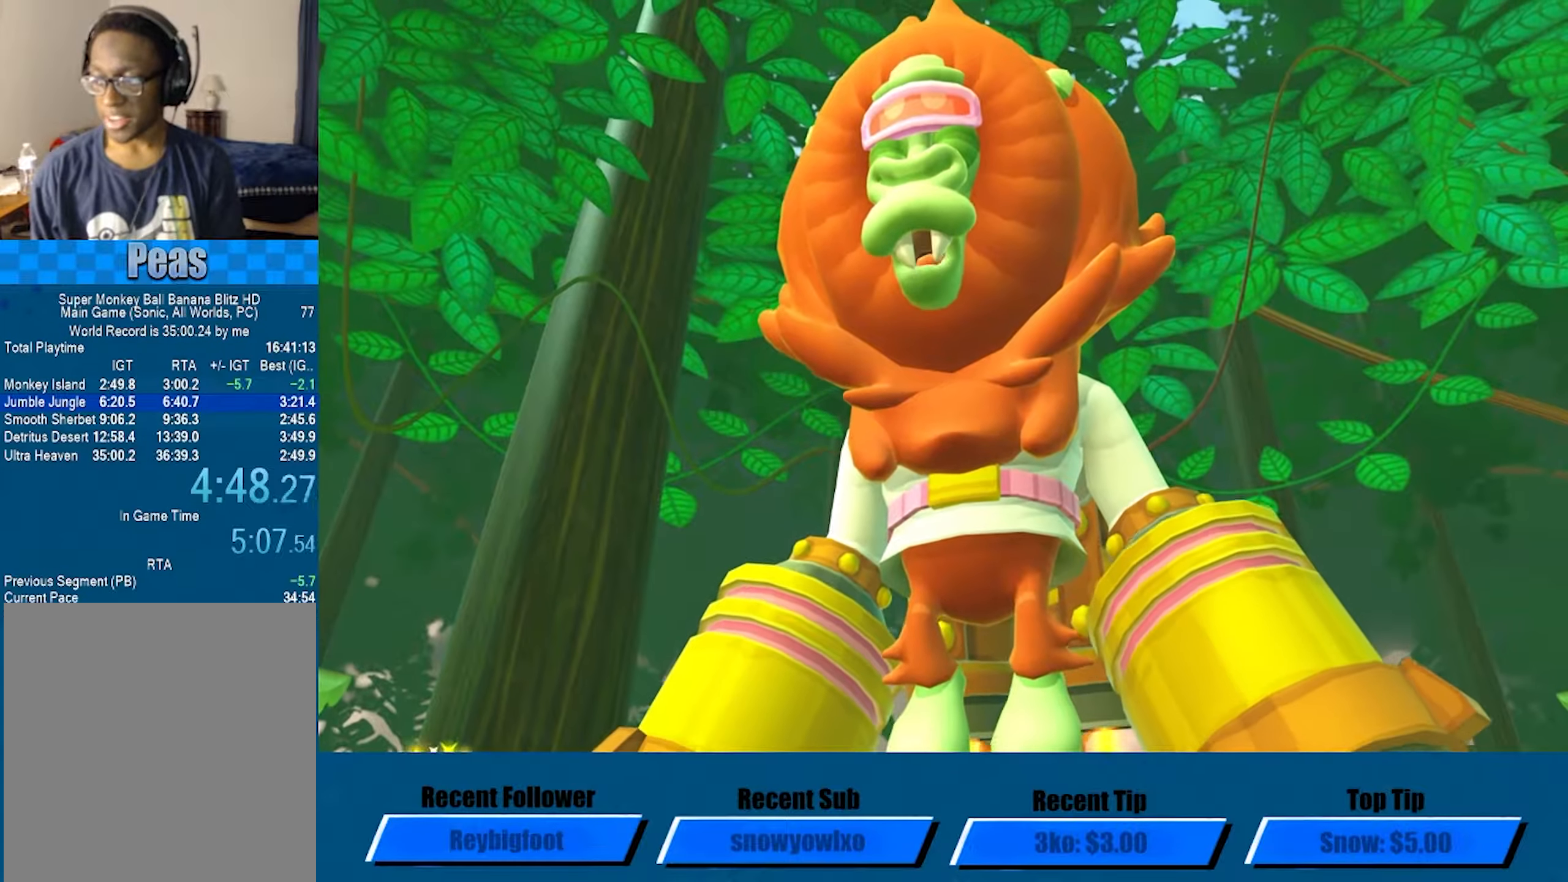
{"dt_ms": 500, "buttons": ["A"], "left_stick": "center", "events": []}
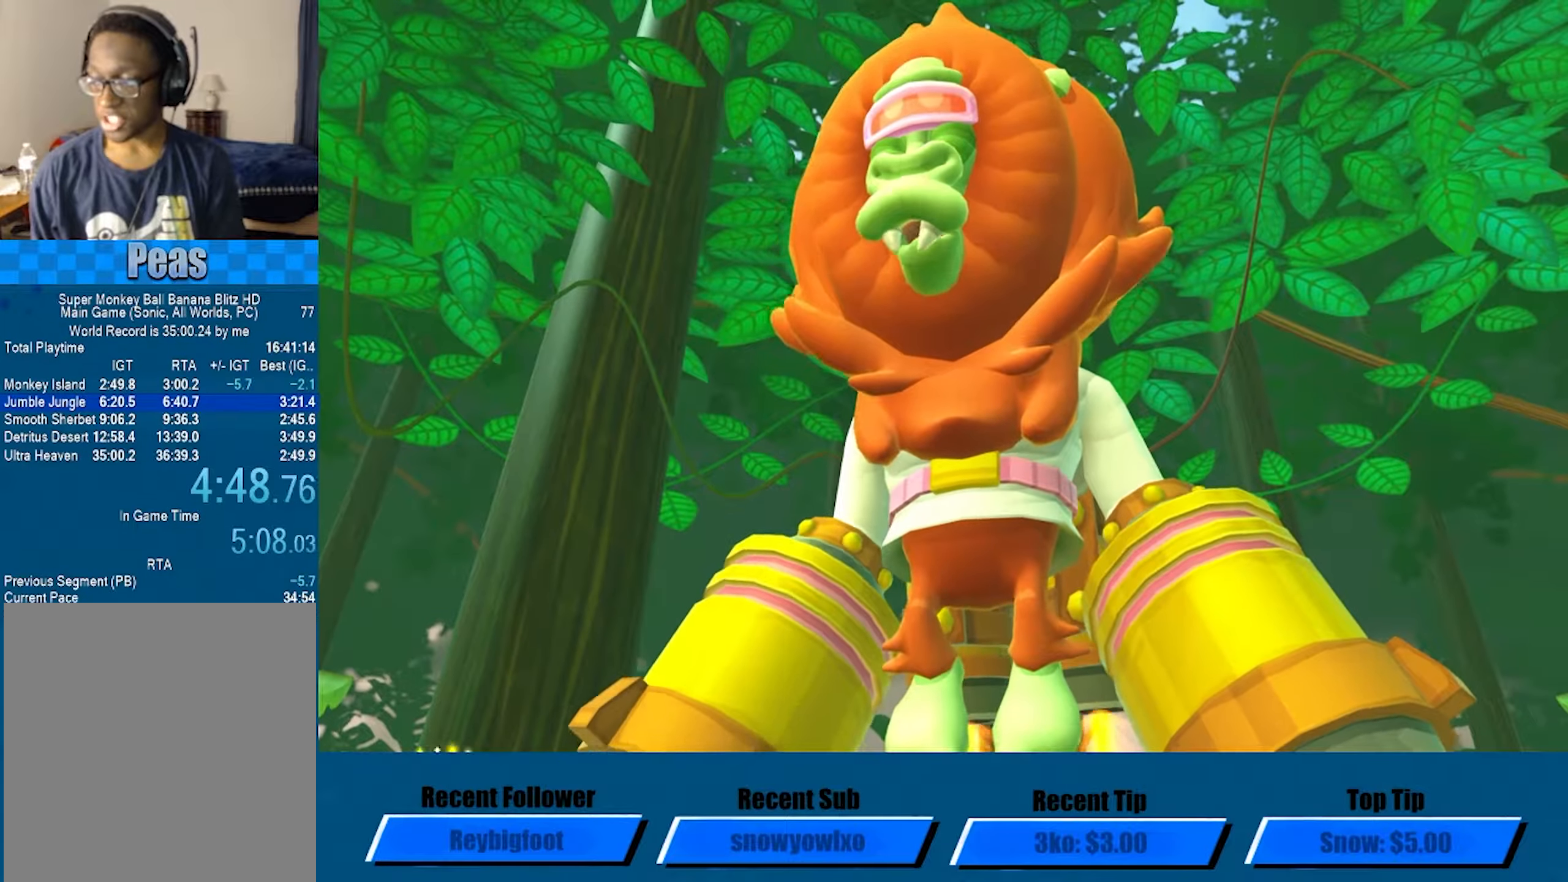
{"dt_ms": 500, "buttons": ["A"], "left_stick": "center", "events": []}
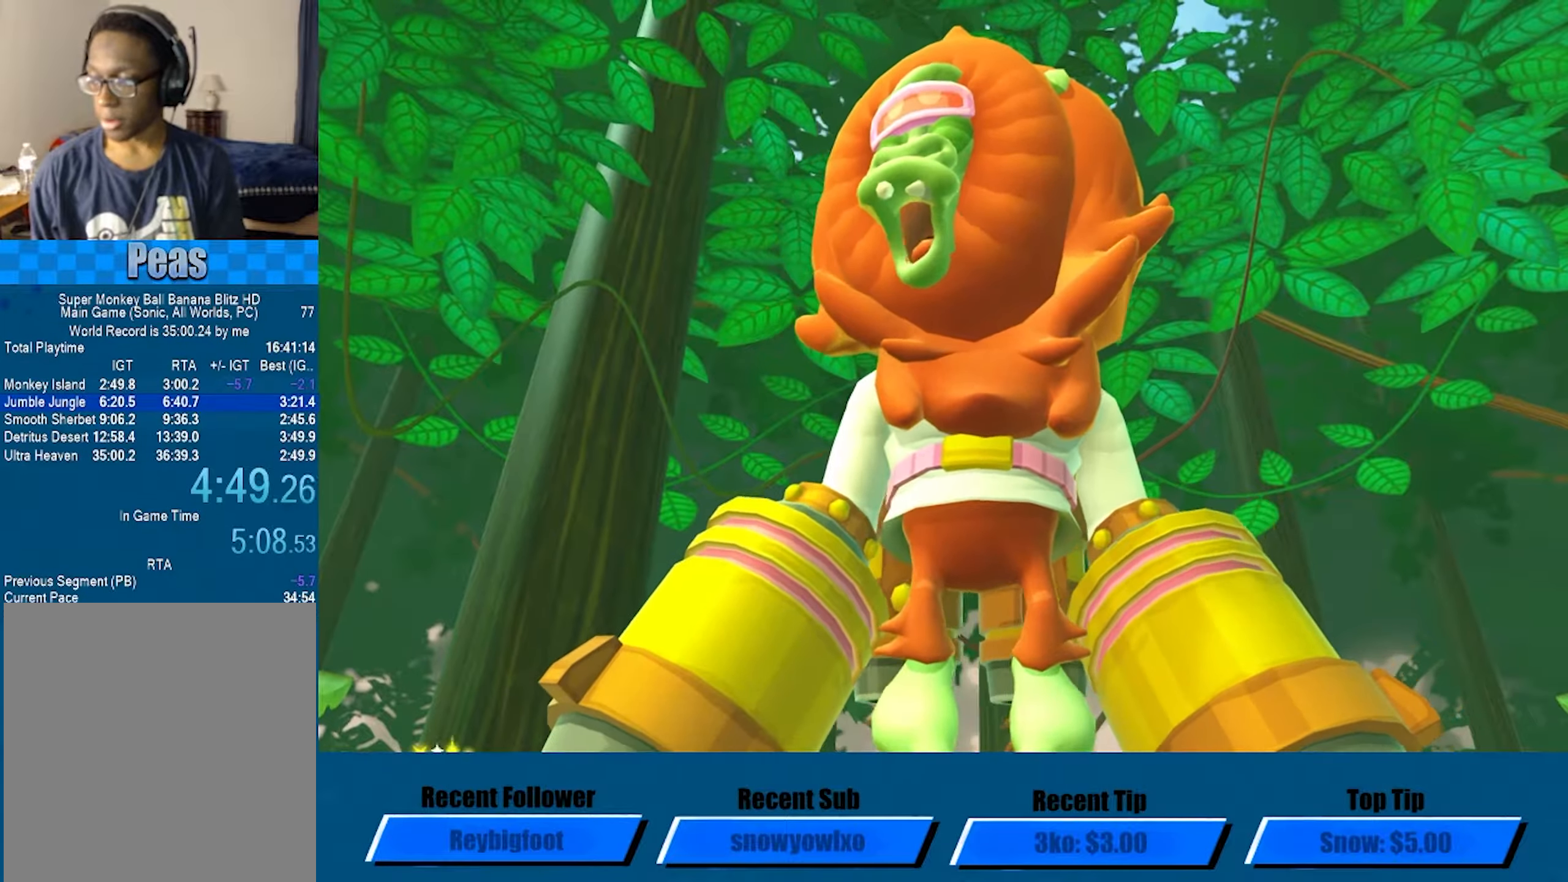
{"dt_ms": 500, "buttons": ["A"], "left_stick": "center", "events": []}
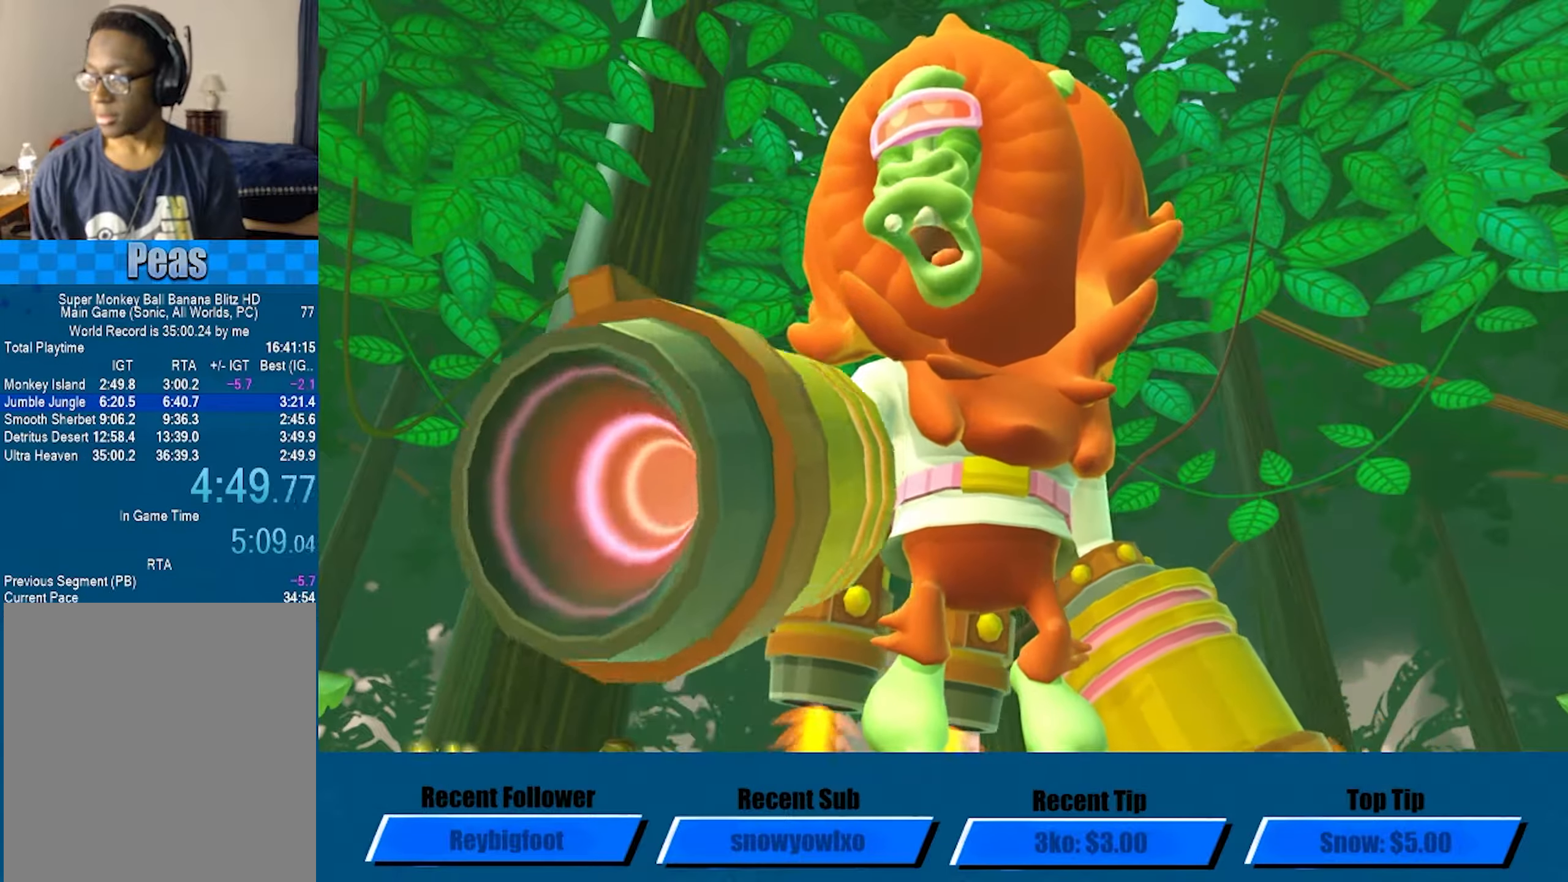
{"dt_ms": 516, "buttons": ["A"], "left_stick": "center", "events": []}
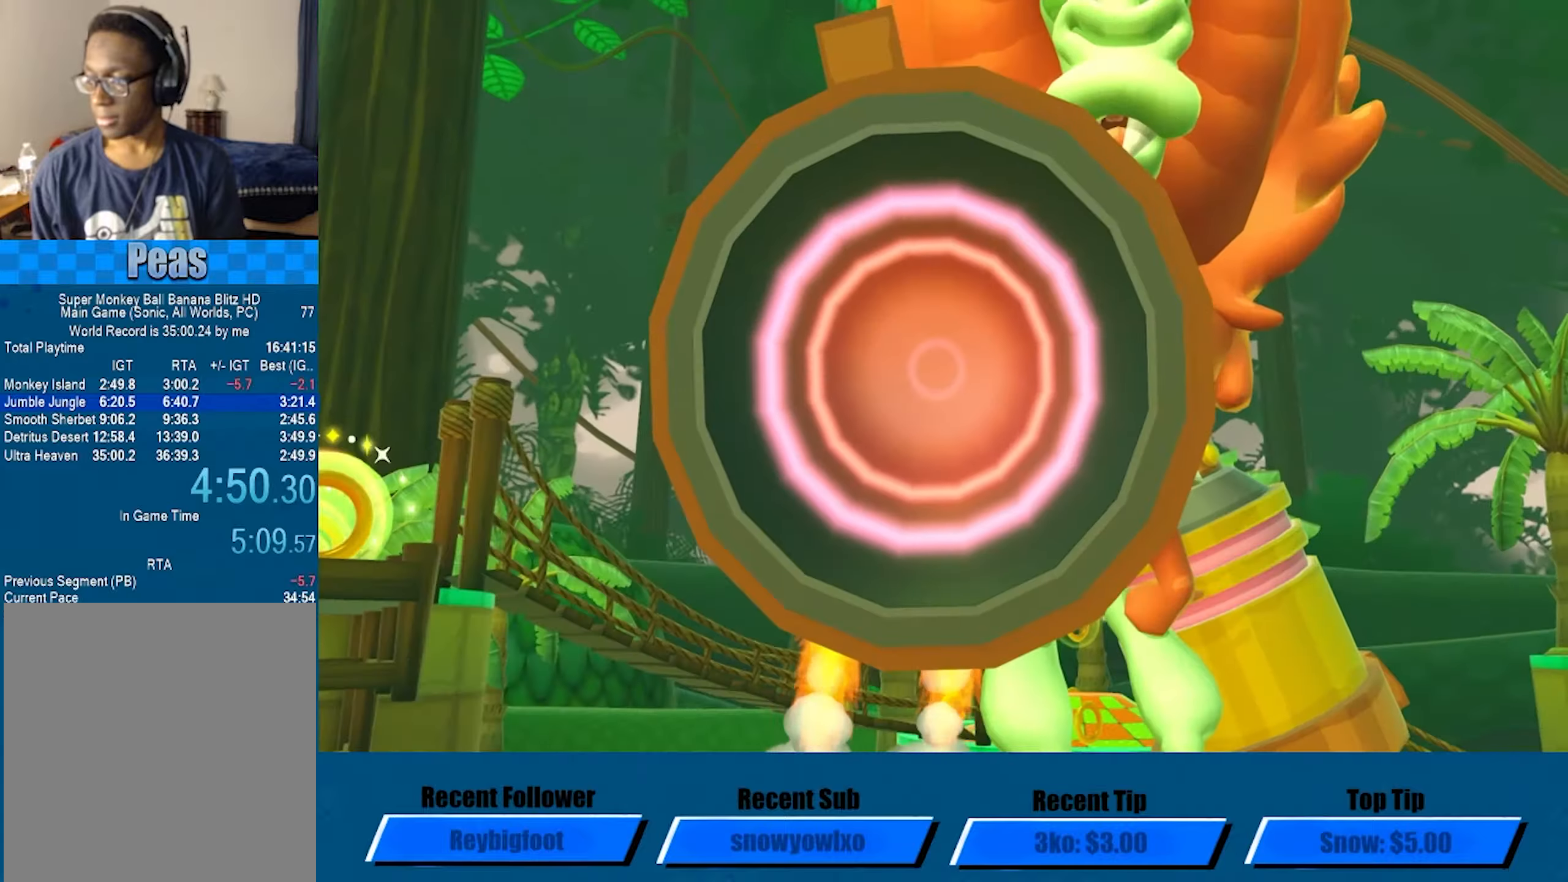
{"dt_ms": 500, "buttons": ["A"], "left_stick": "center", "events": []}
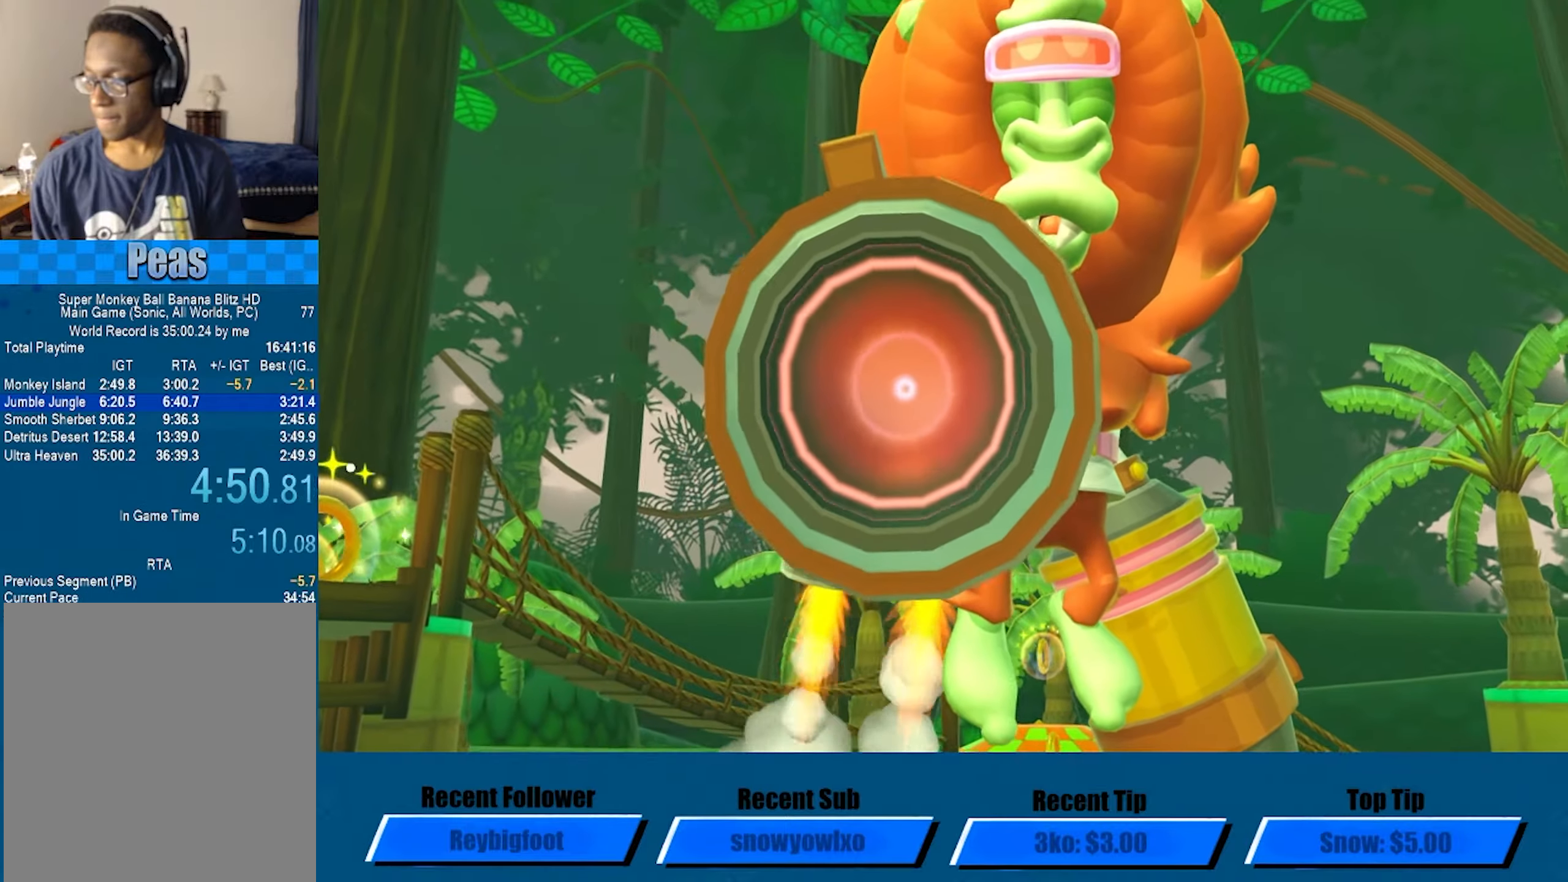
{"dt_ms": 500, "buttons": ["A"], "left_stick": "center", "events": []}
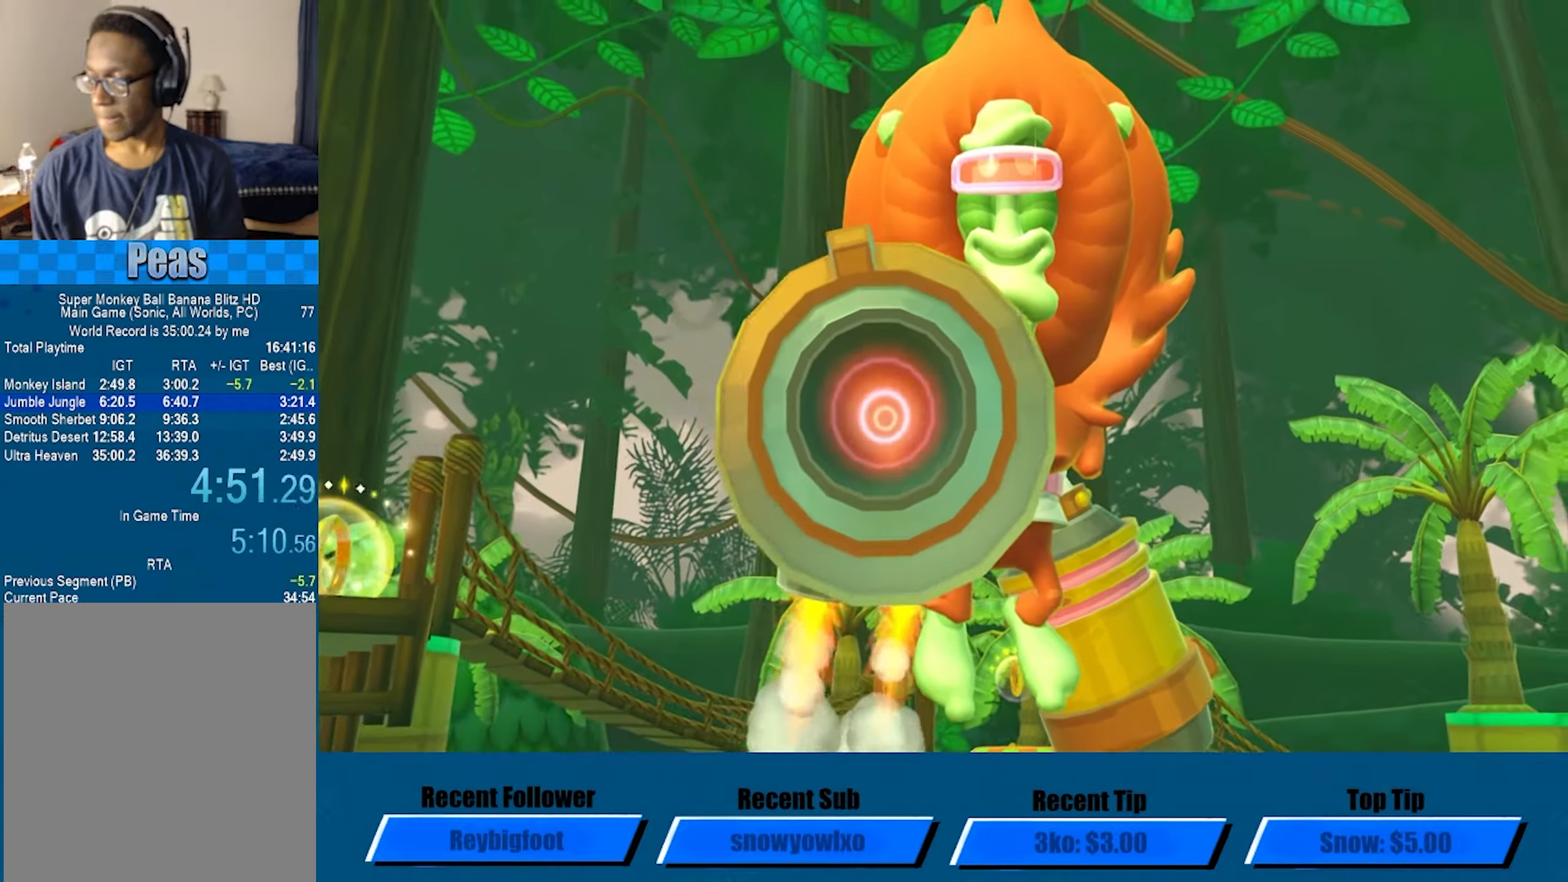
{"dt_ms": 500, "buttons": ["A"], "left_stick": "center", "events": []}
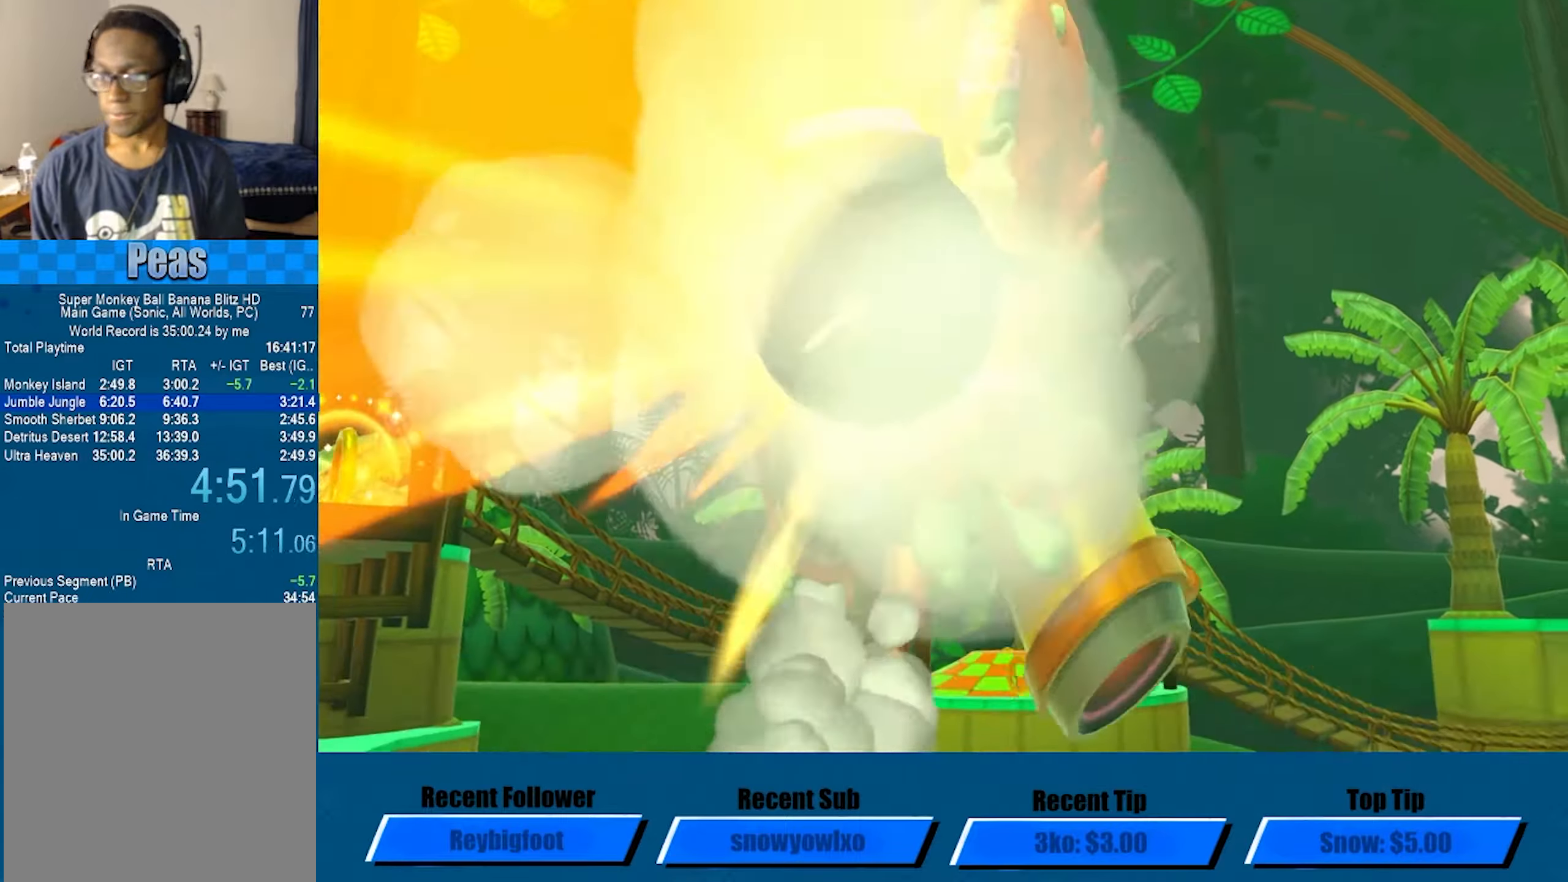
{"dt_ms": 500, "buttons": ["A"], "left_stick": "center", "events": []}
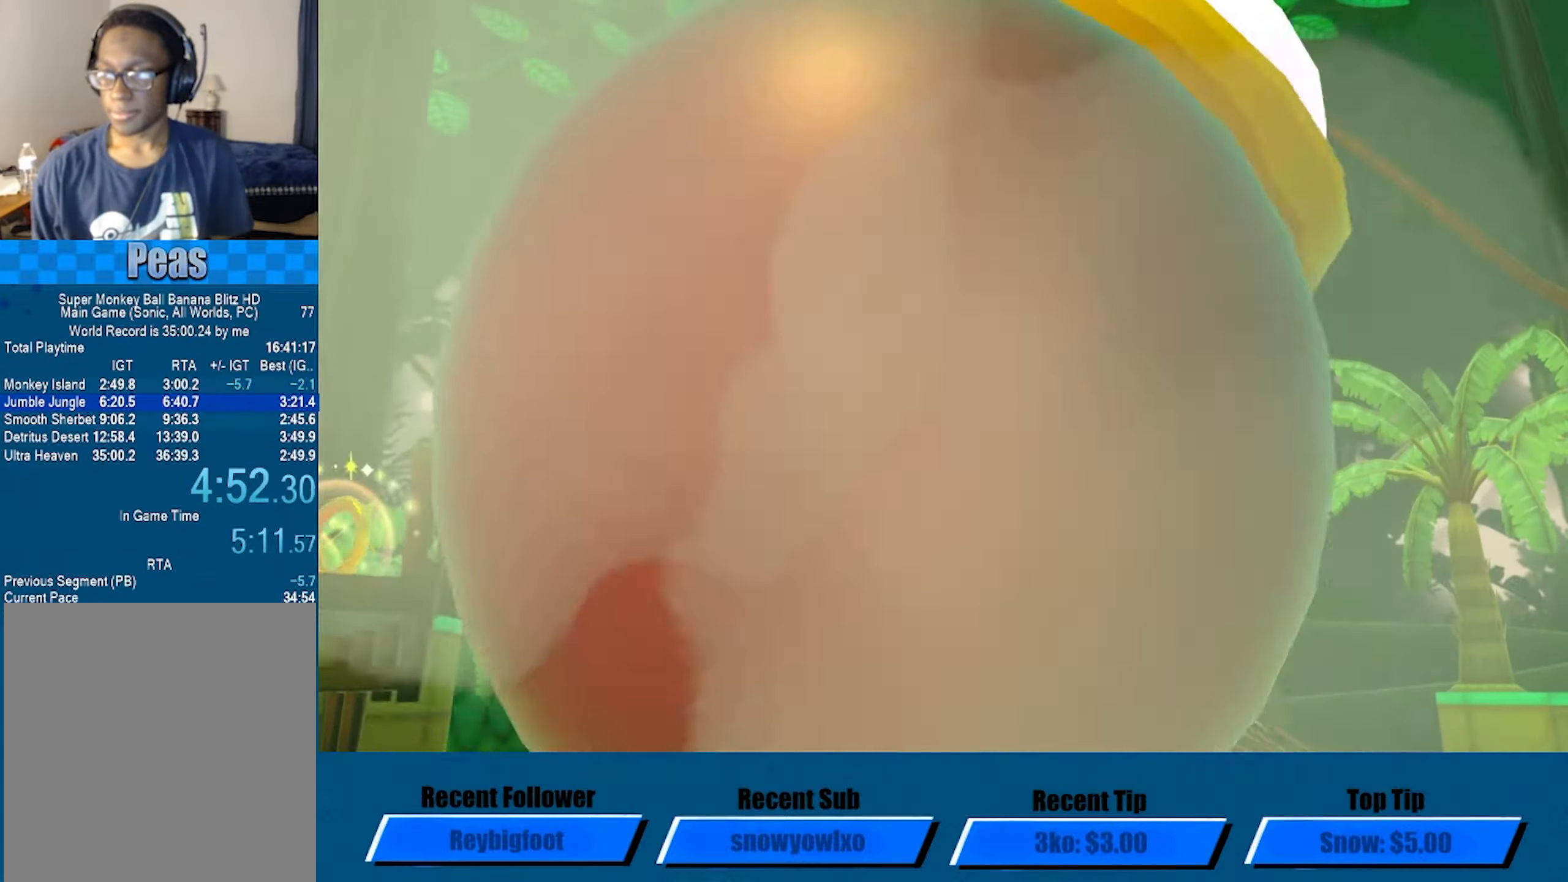
{"dt_ms": 500, "buttons": ["A"], "left_stick": "center", "events": []}
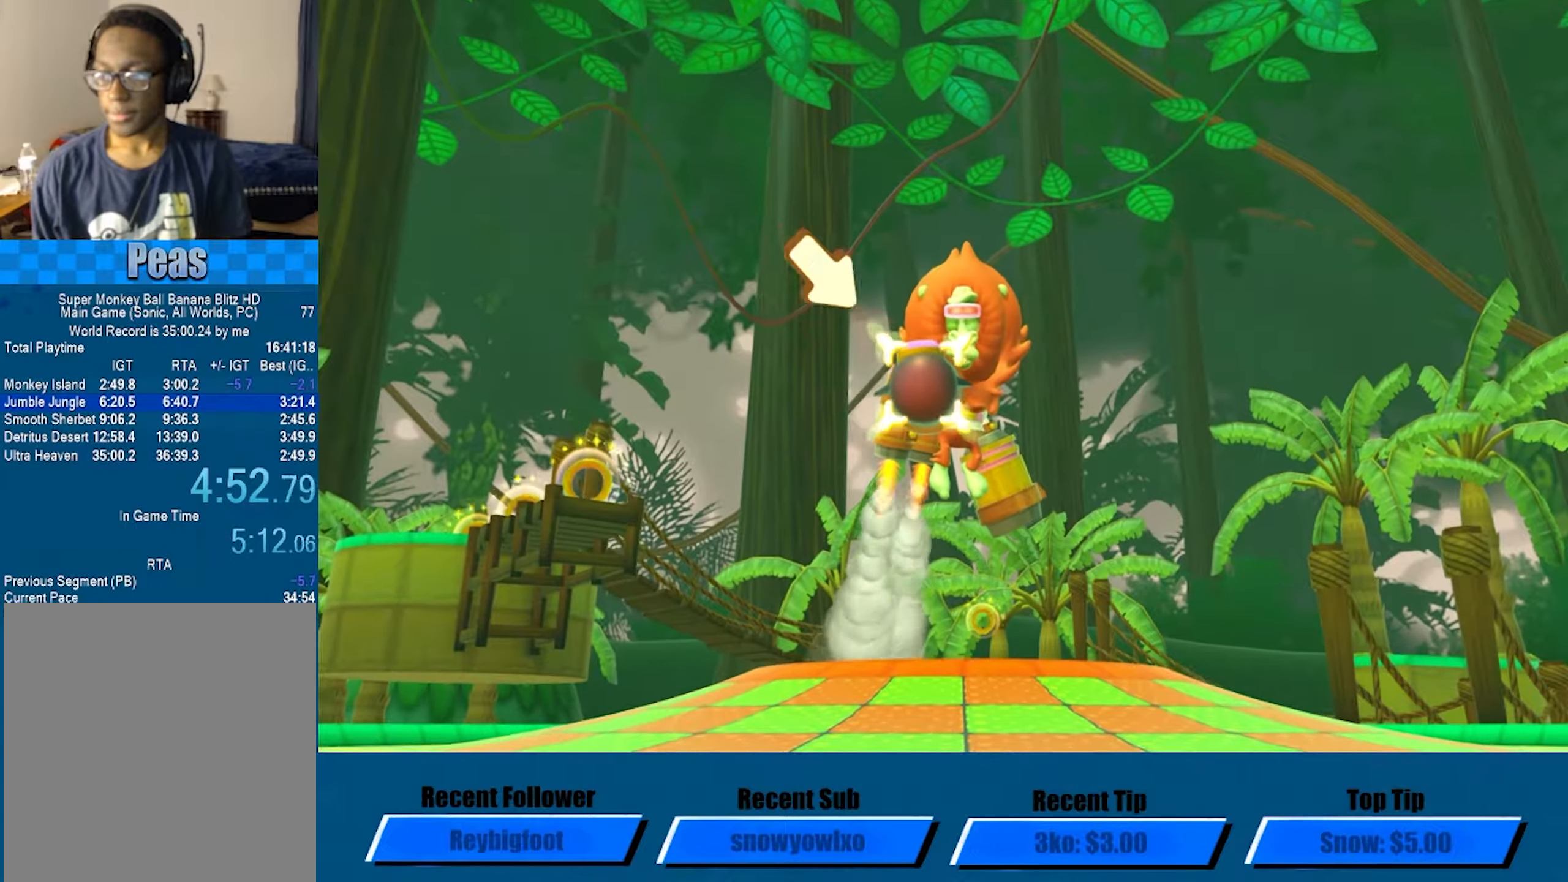
{"dt_ms": 500, "buttons": ["A"], "left_stick": "center", "events": []}
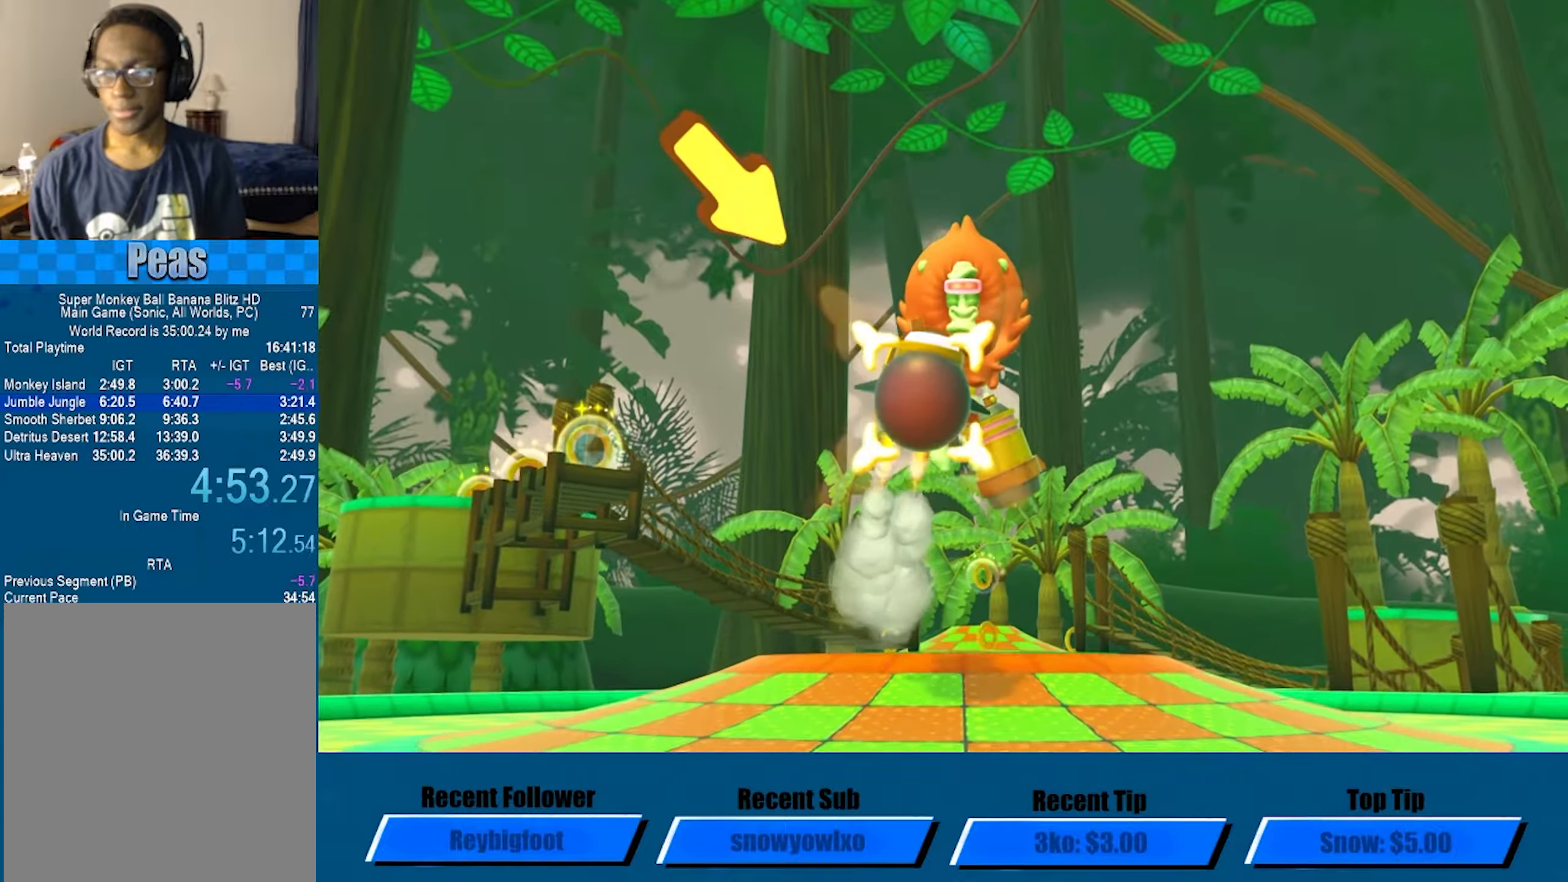
{"dt_ms": 500, "buttons": ["A"], "left_stick": "center", "events": []}
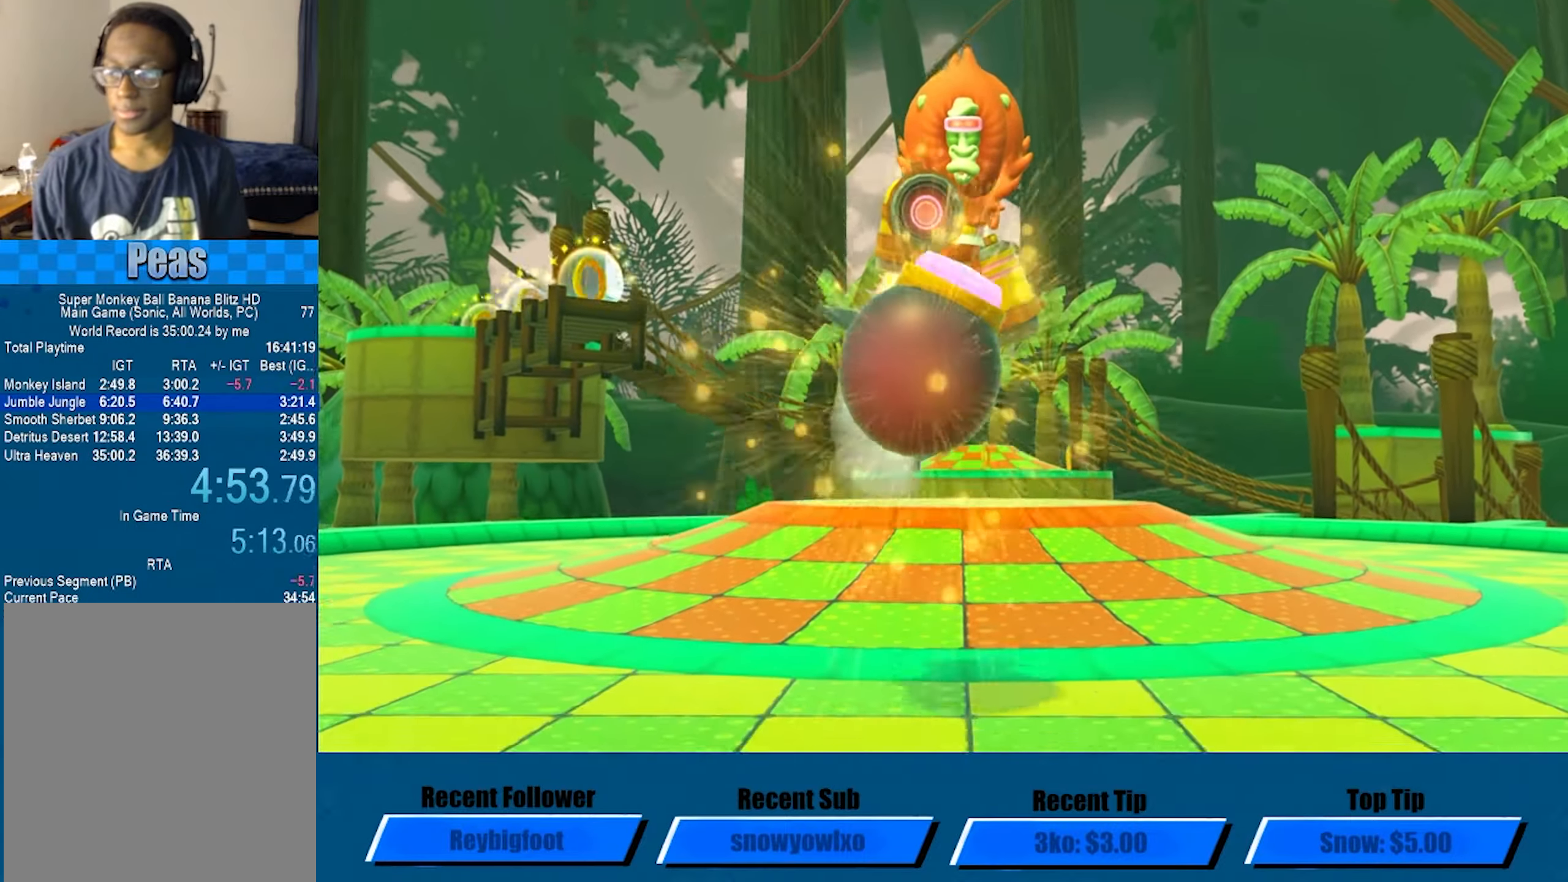
{"dt_ms": 500, "buttons": ["A"], "left_stick": "center", "events": []}
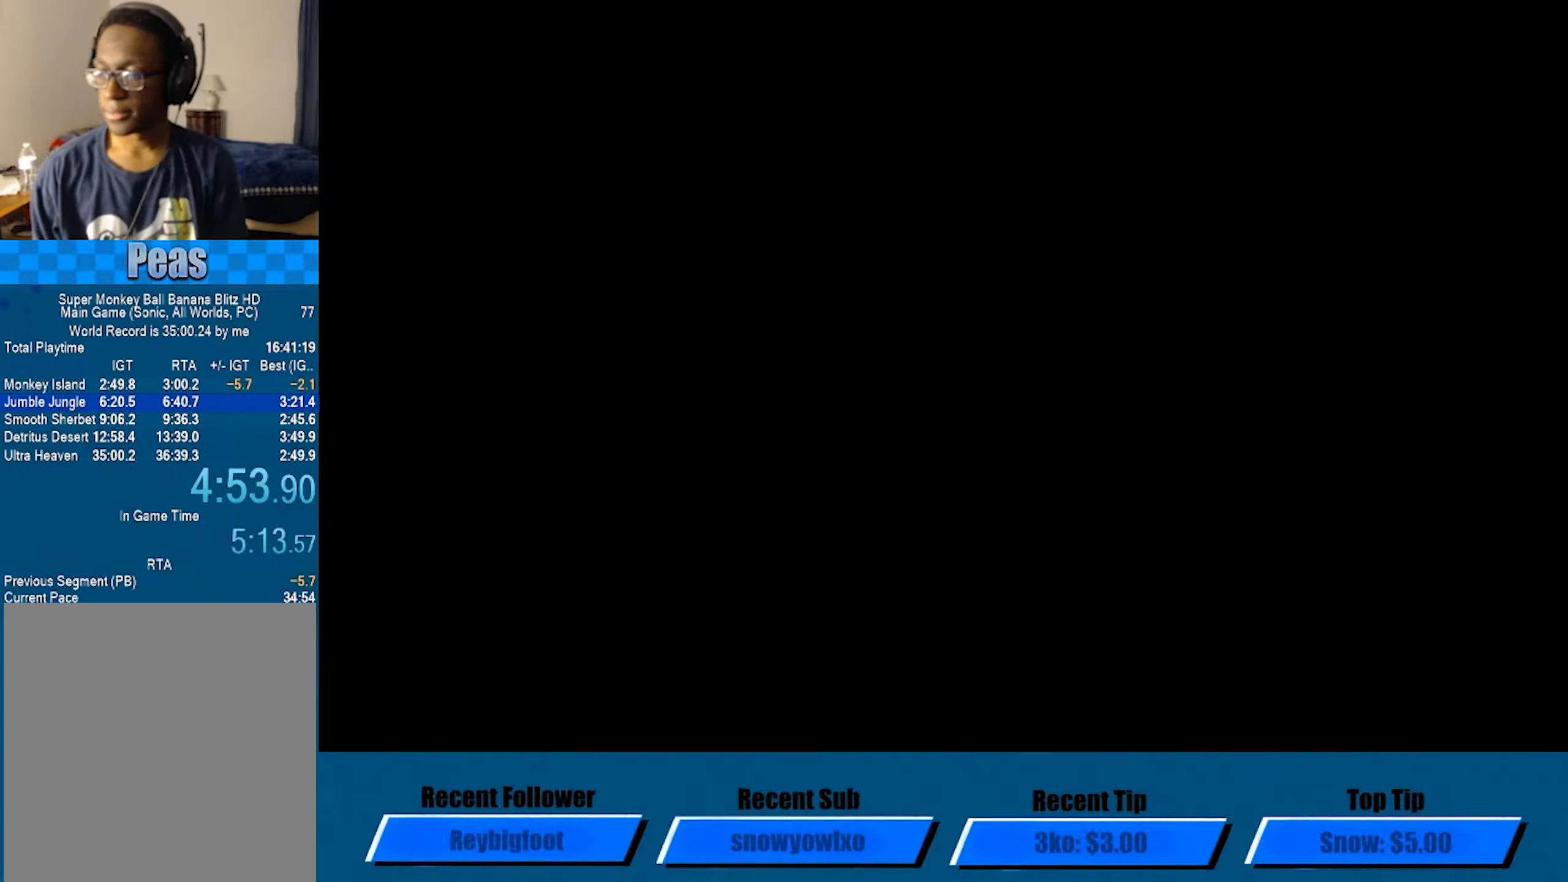
{"dt_ms": 500, "buttons": ["A"], "left_stick": "center", "events": []}
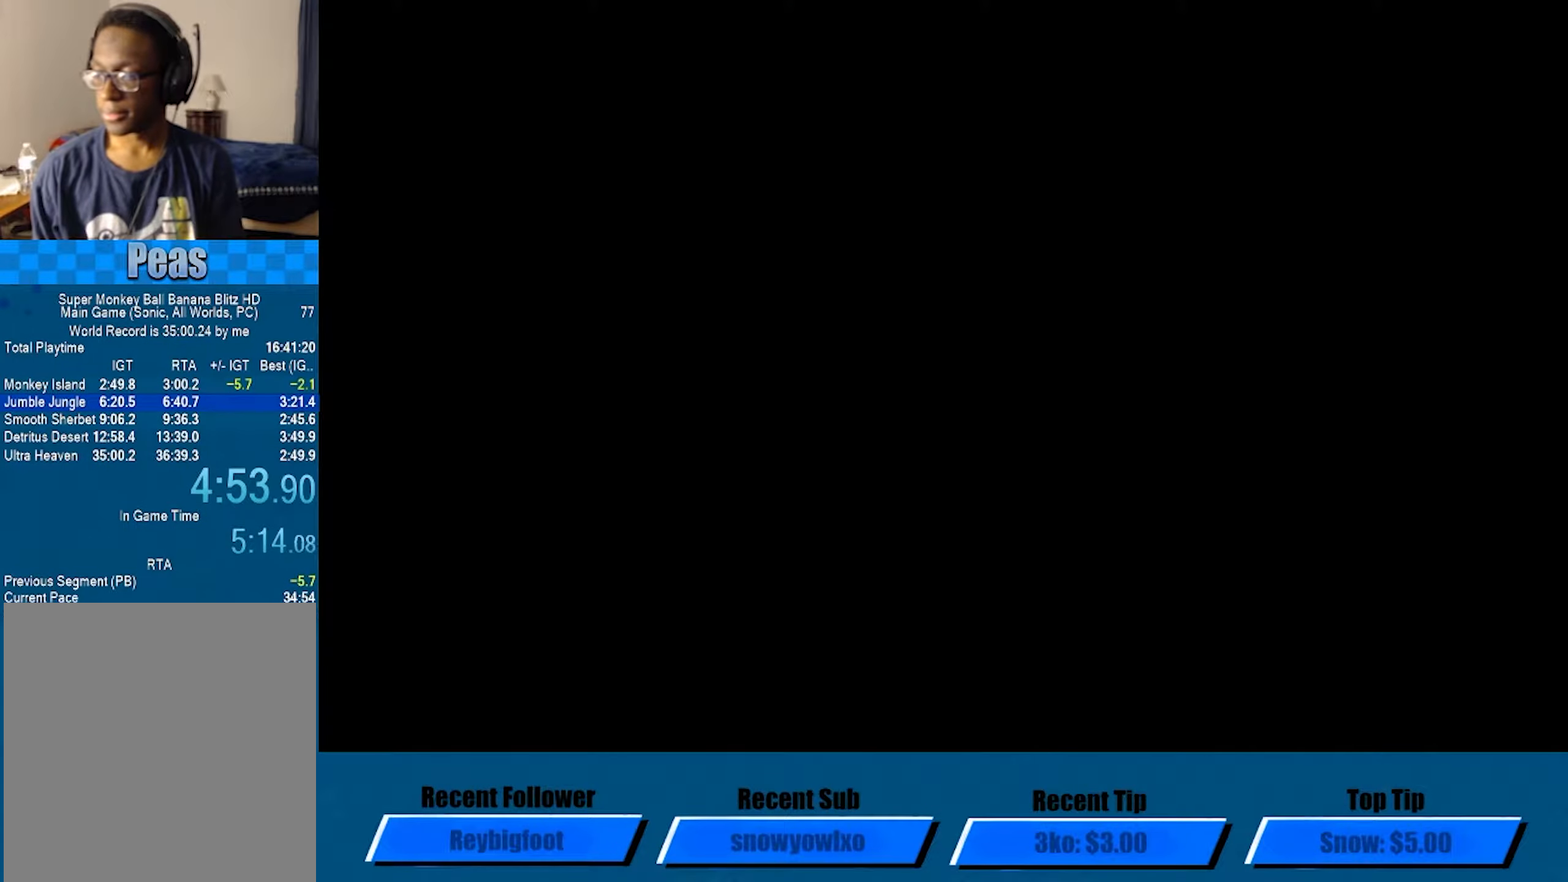
{"dt_ms": 484, "buttons": ["A"], "left_stick": "center", "events": []}
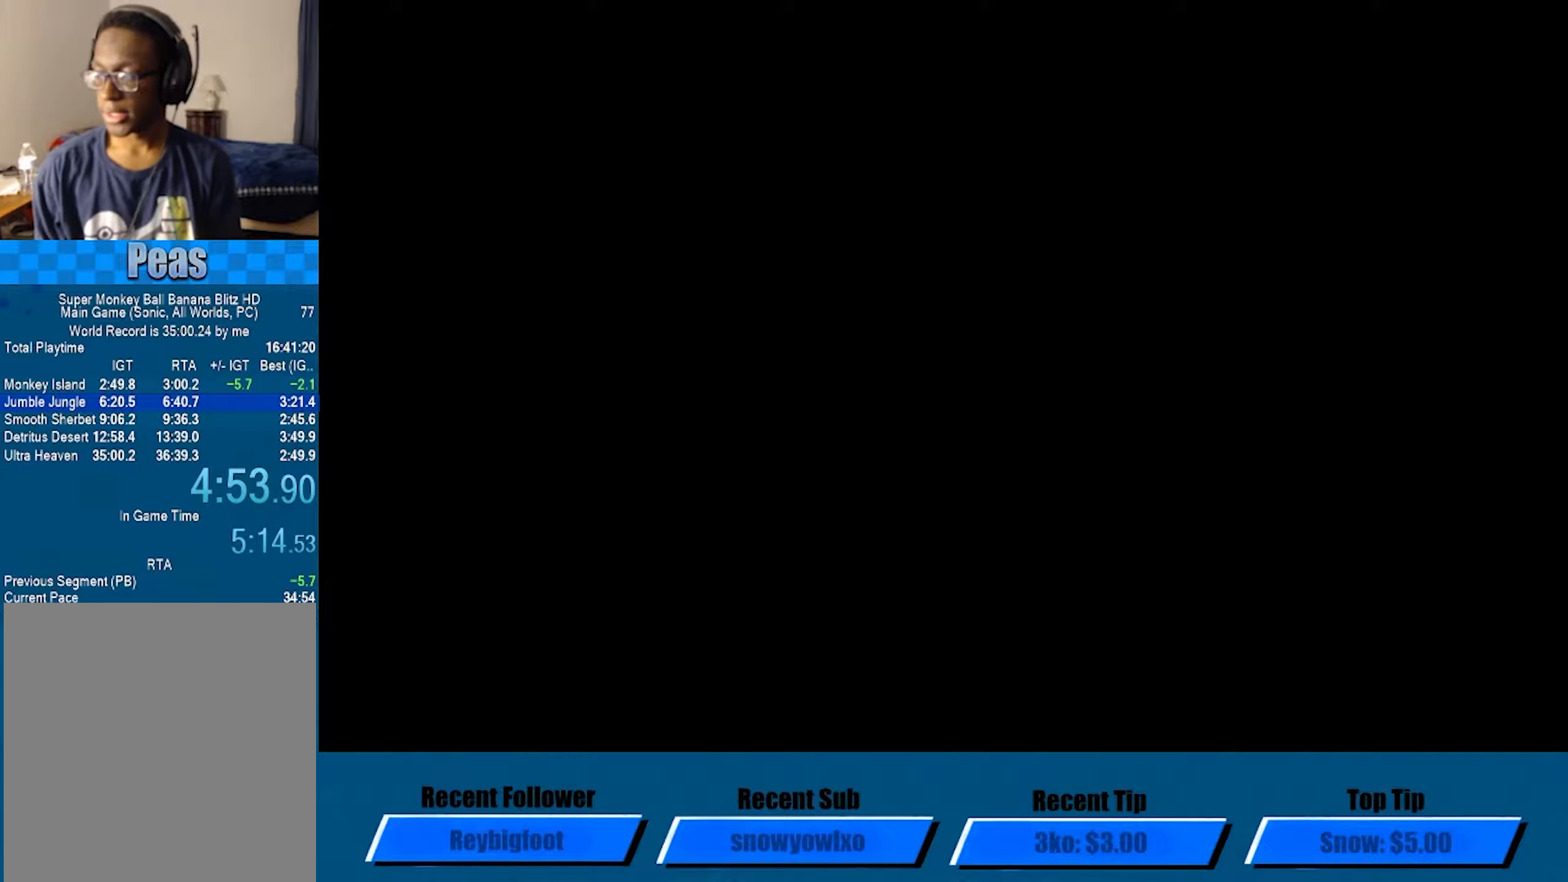
{"dt_ms": 500, "buttons": ["A"], "left_stick": "center", "events": [[416, "R1", "down"], [466, "R1", "up"]]}
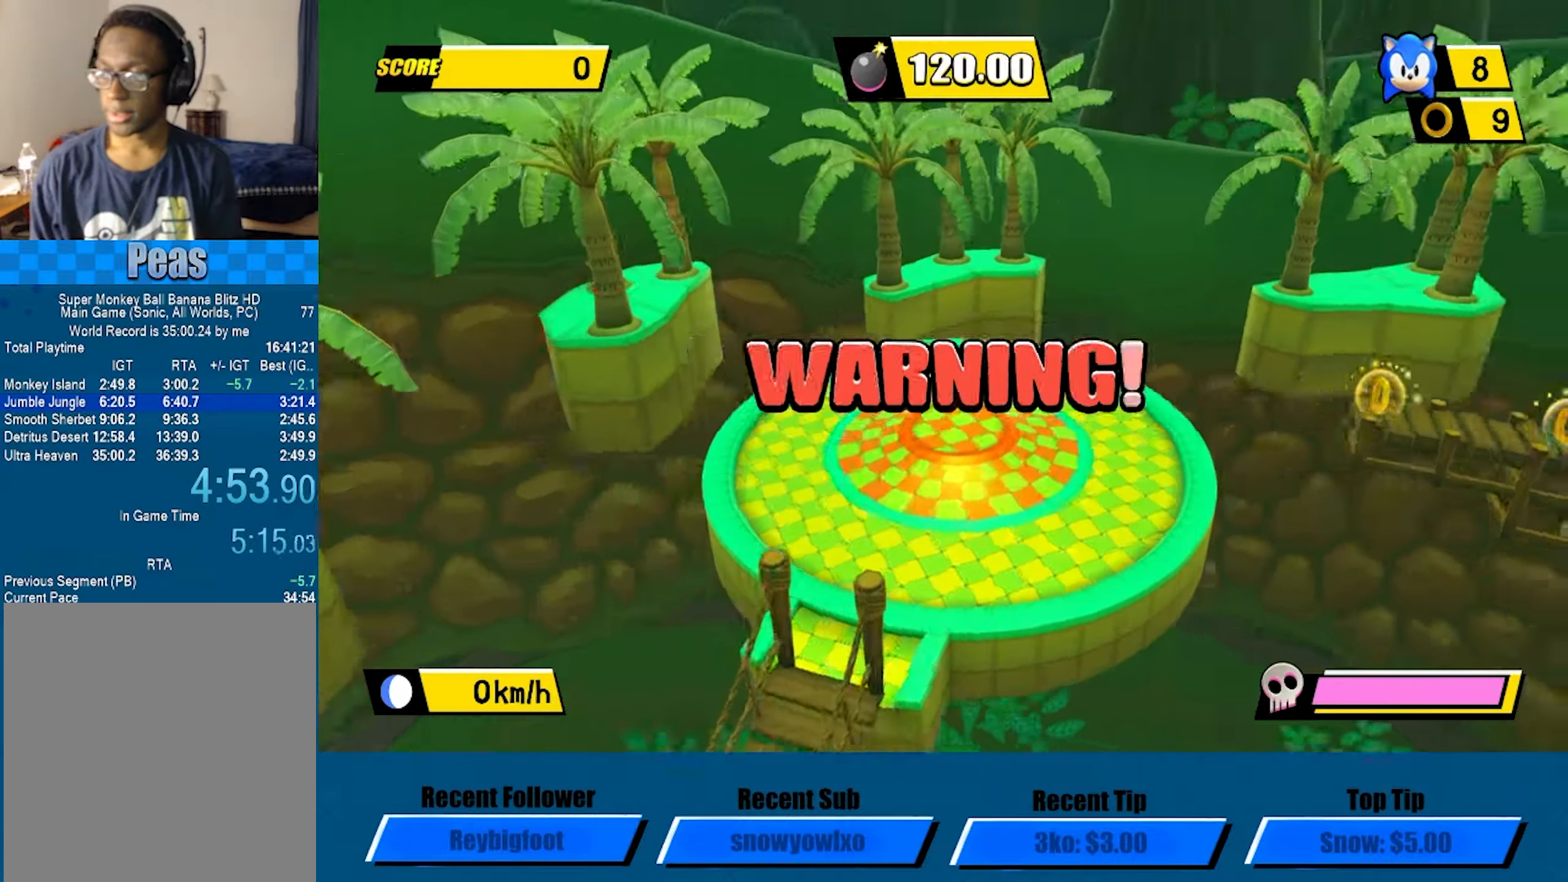
{"dt_ms": 500, "buttons": ["A"], "left_stick": "center", "events": [[100, "L1", "down"], [100, "R1", "down"], [183, "R1", "up"], [216, "L1", "up"], [266, "R1", "down"], [300, "L1", "down"], [350, "L1", "up"], [350, "R1", "up"], [416, "R1", "down"], [483, "L1", "down"], [500, "L1", "up"], [500, "R1", "up"]]}
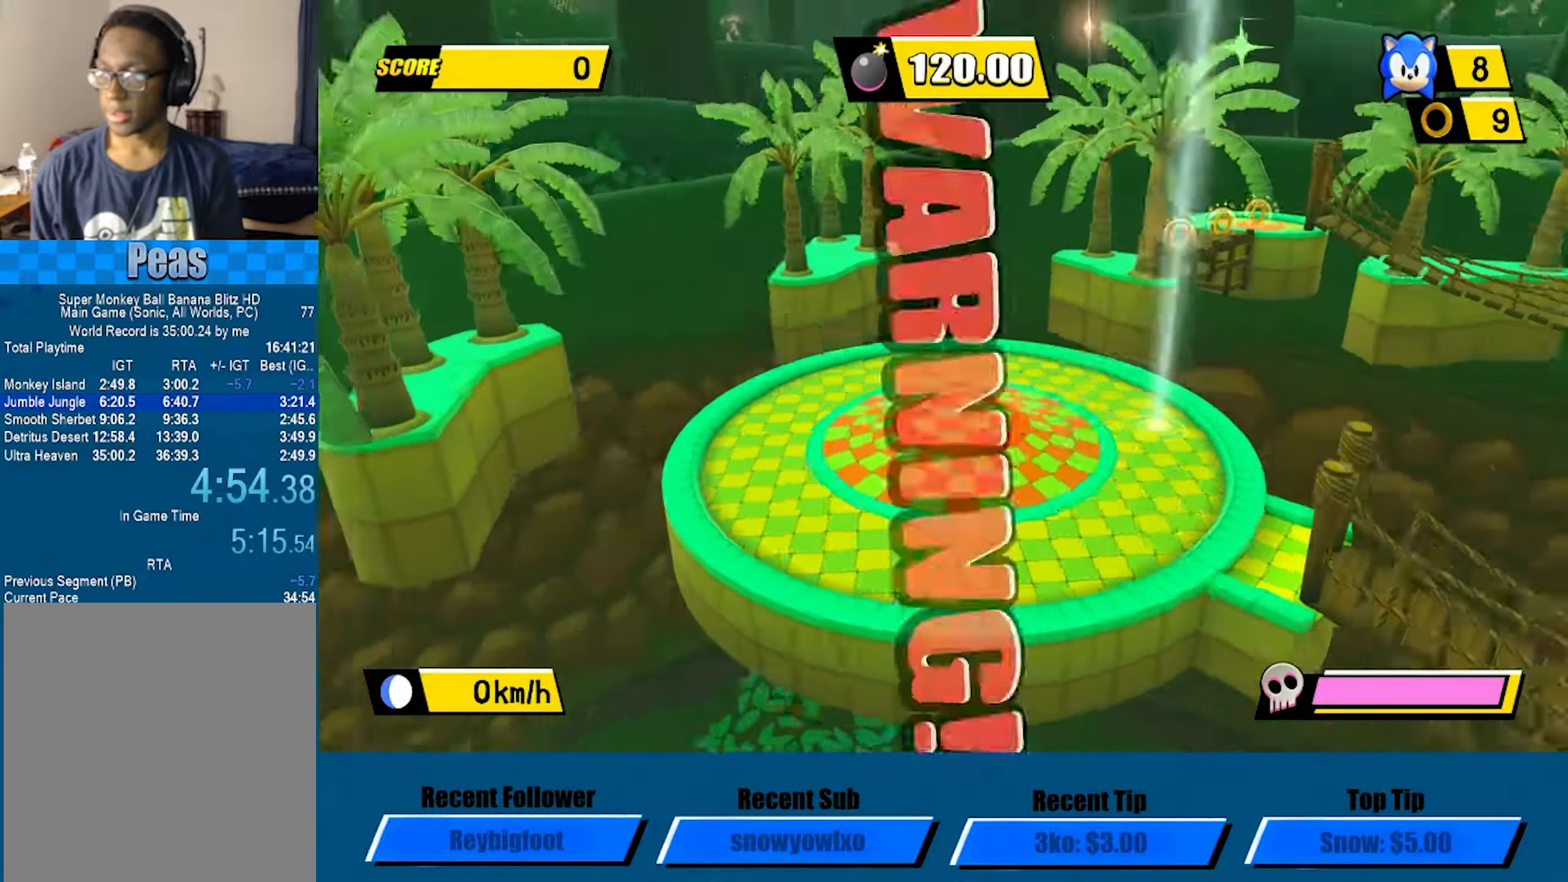
{"dt_ms": 500, "buttons": ["A", "R1"], "left_stick": "center", "events": [[133, "R1", "down"], [183, "L1", "down"], [183, "R1", "up"], [266, "L1", "up"], [283, "R1", "down"], [350, "L1", "down"], [350, "R1", "up"], [433, "L1", "up"], [450, "R1", "down"]]}
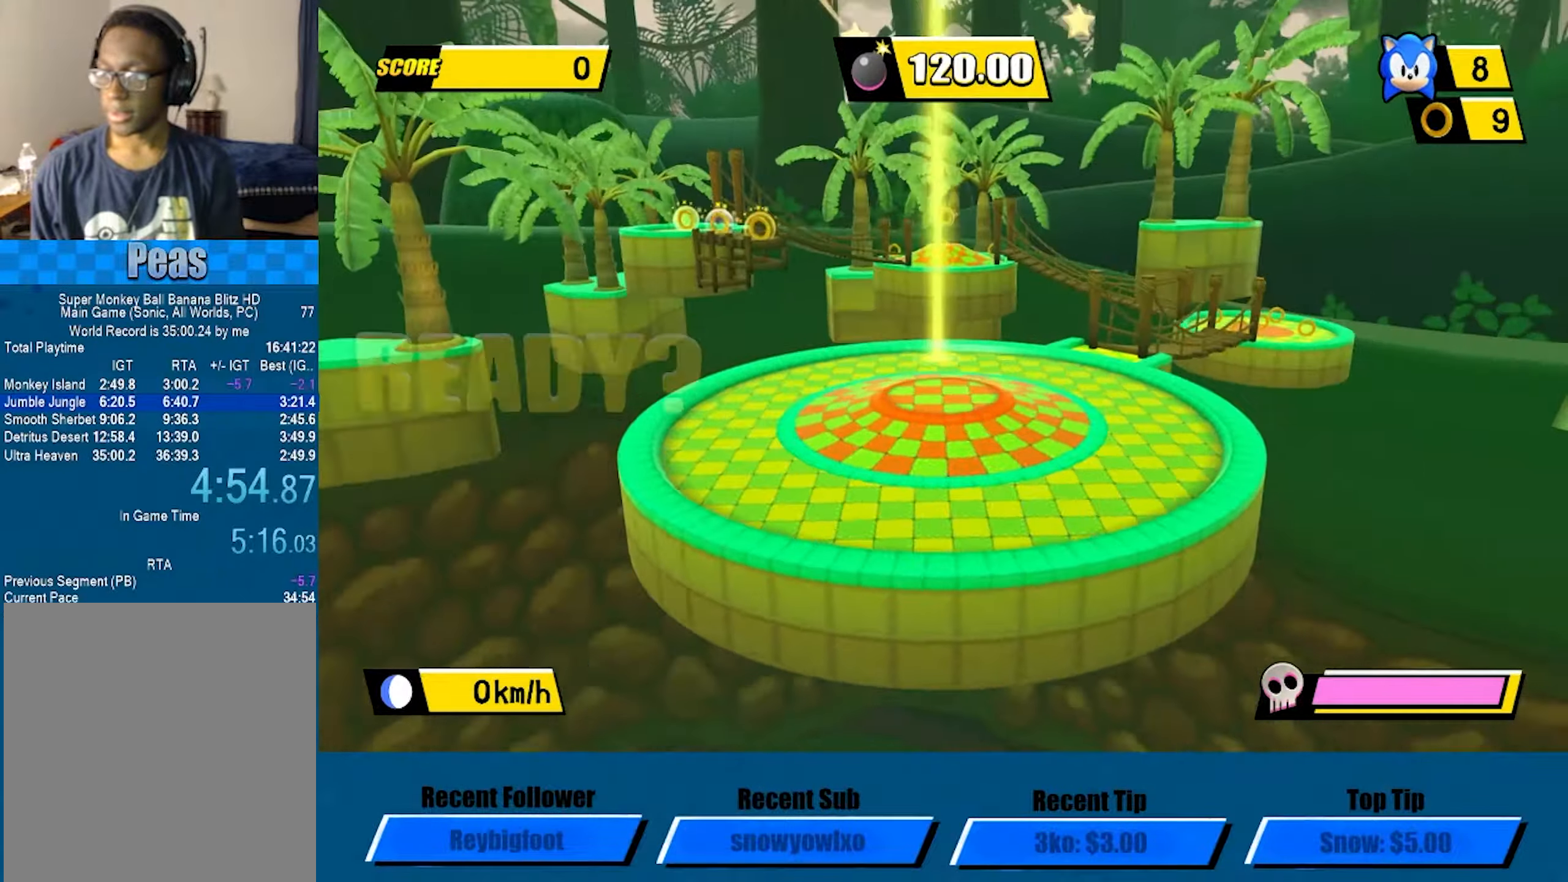
{"dt_ms": 500, "buttons": ["A"], "left_stick": "center", "events": [[16, "L1", "down"], [16, "R1", "up"], [83, "L1", "up"], [100, "R1", "down"], [166, "L1", "down"], [166, "R1", "up"], [216, "R1", "down"], [233, "L1", "up"], [300, "R1", "up"], [333, "L1", "down"], [366, "R1", "down"], [433, "L1", "up"], [450, "R1", "up"]]}
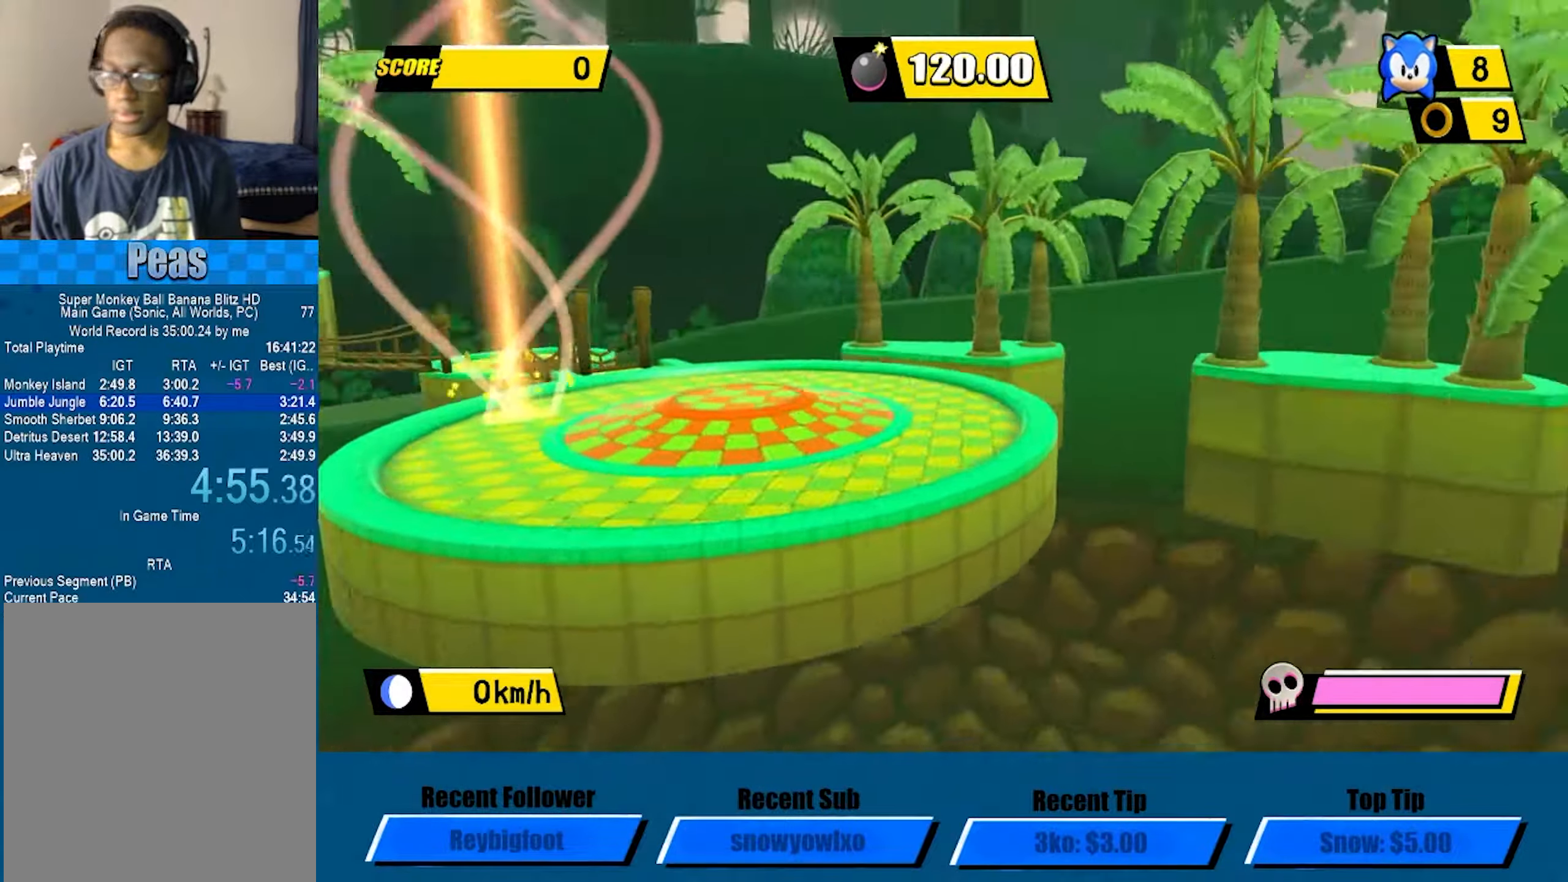
{"dt_ms": 500, "buttons": ["A"], "left_stick": "center", "events": []}
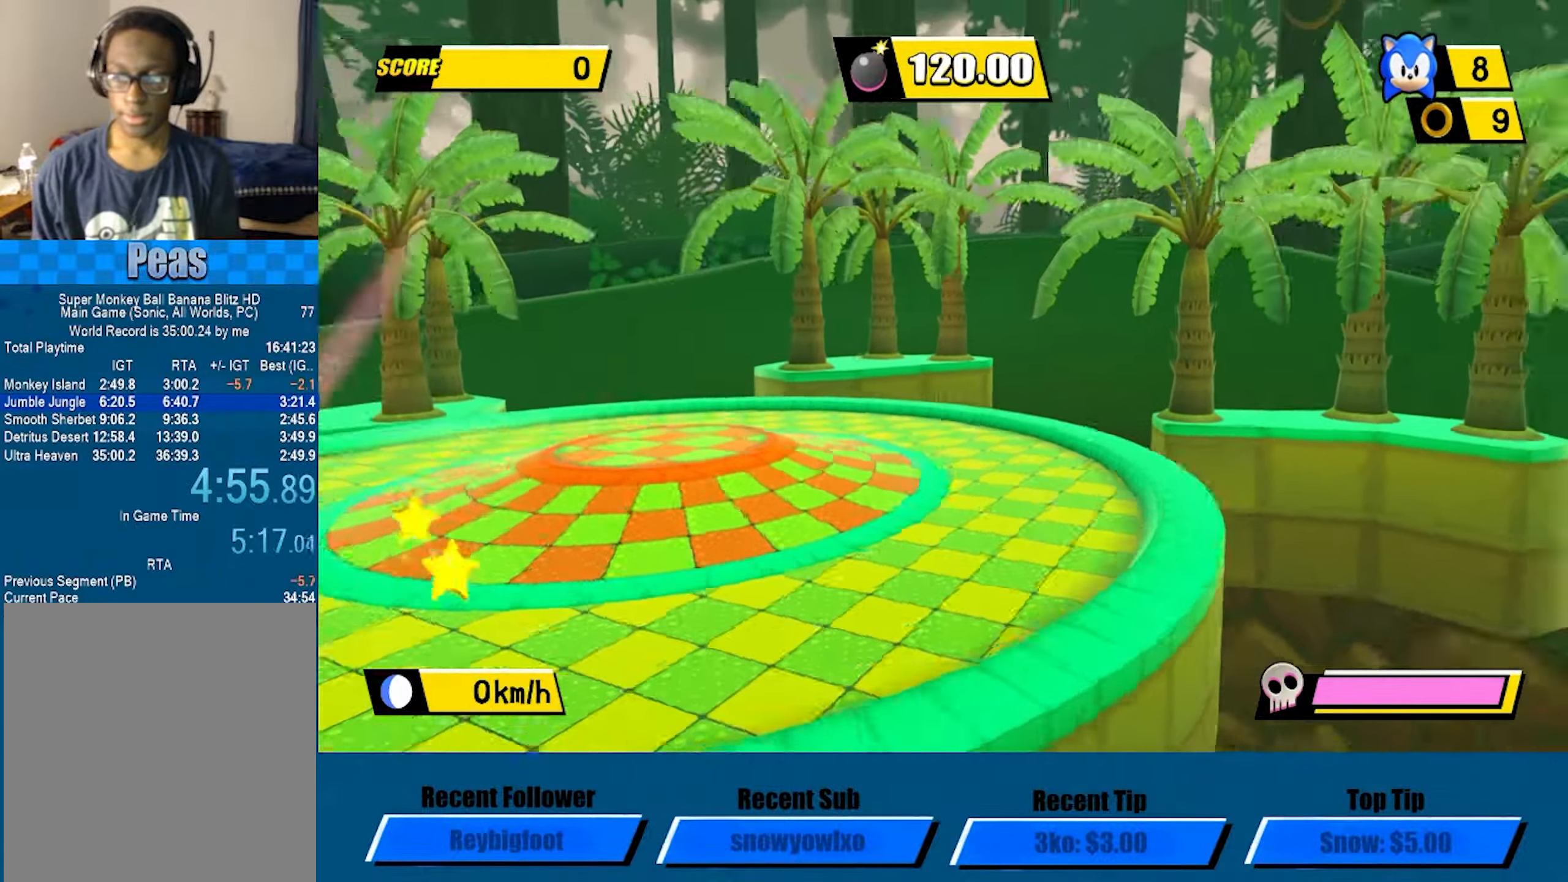
{"dt_ms": 500, "buttons": ["A"], "left_stick": "down", "events": [[483, "left_stick", "down"]]}
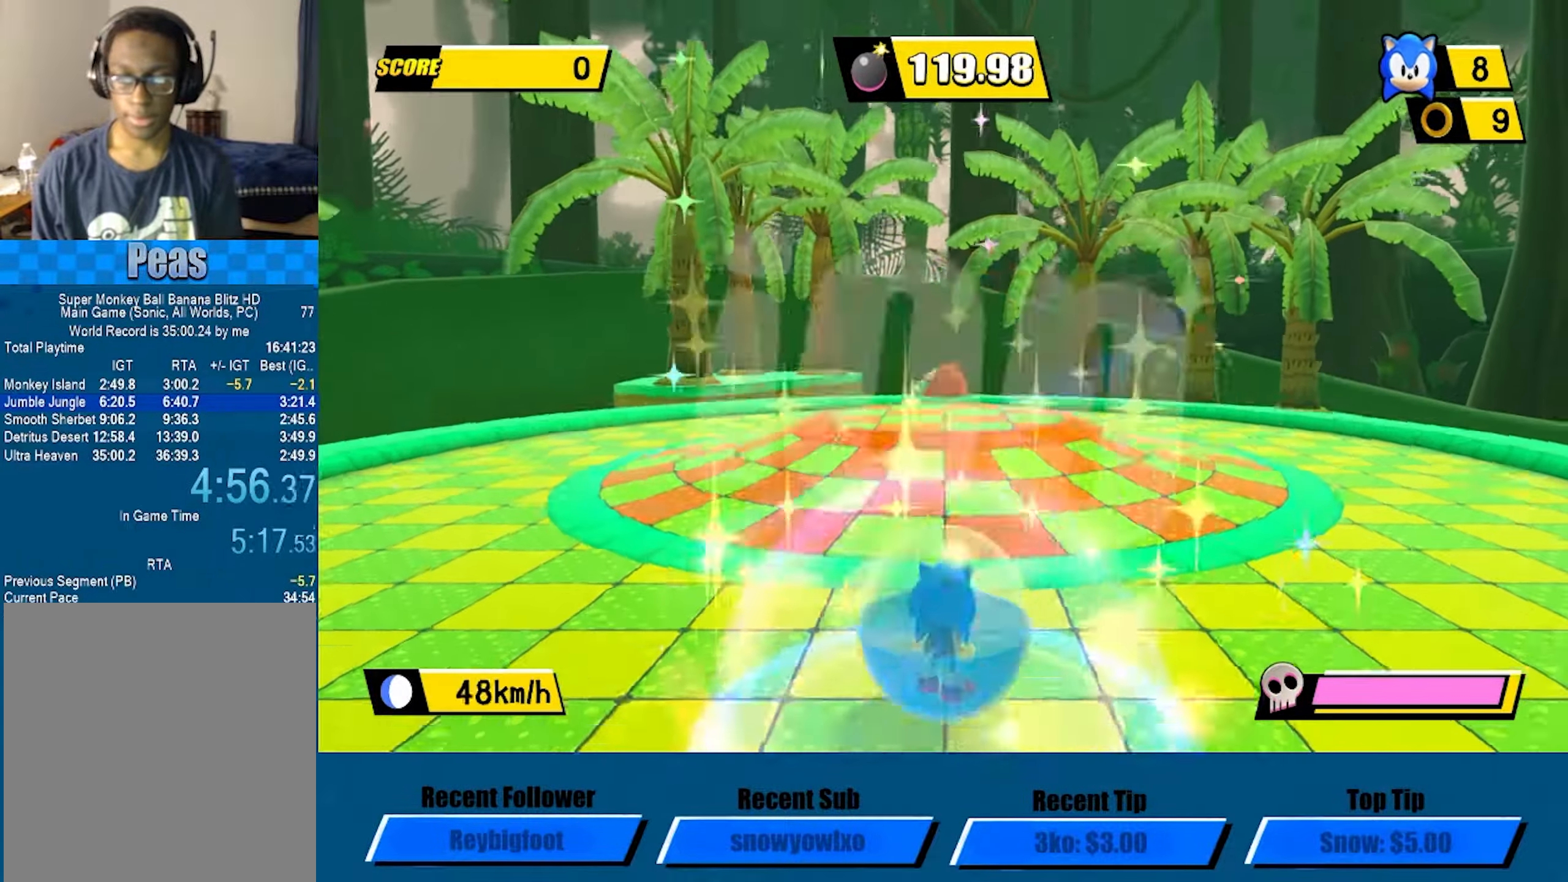
{"dt_ms": 500, "buttons": [], "left_stick": "center", "events": [[16, "A", "up"], [116, "left_stick", "center"]]}
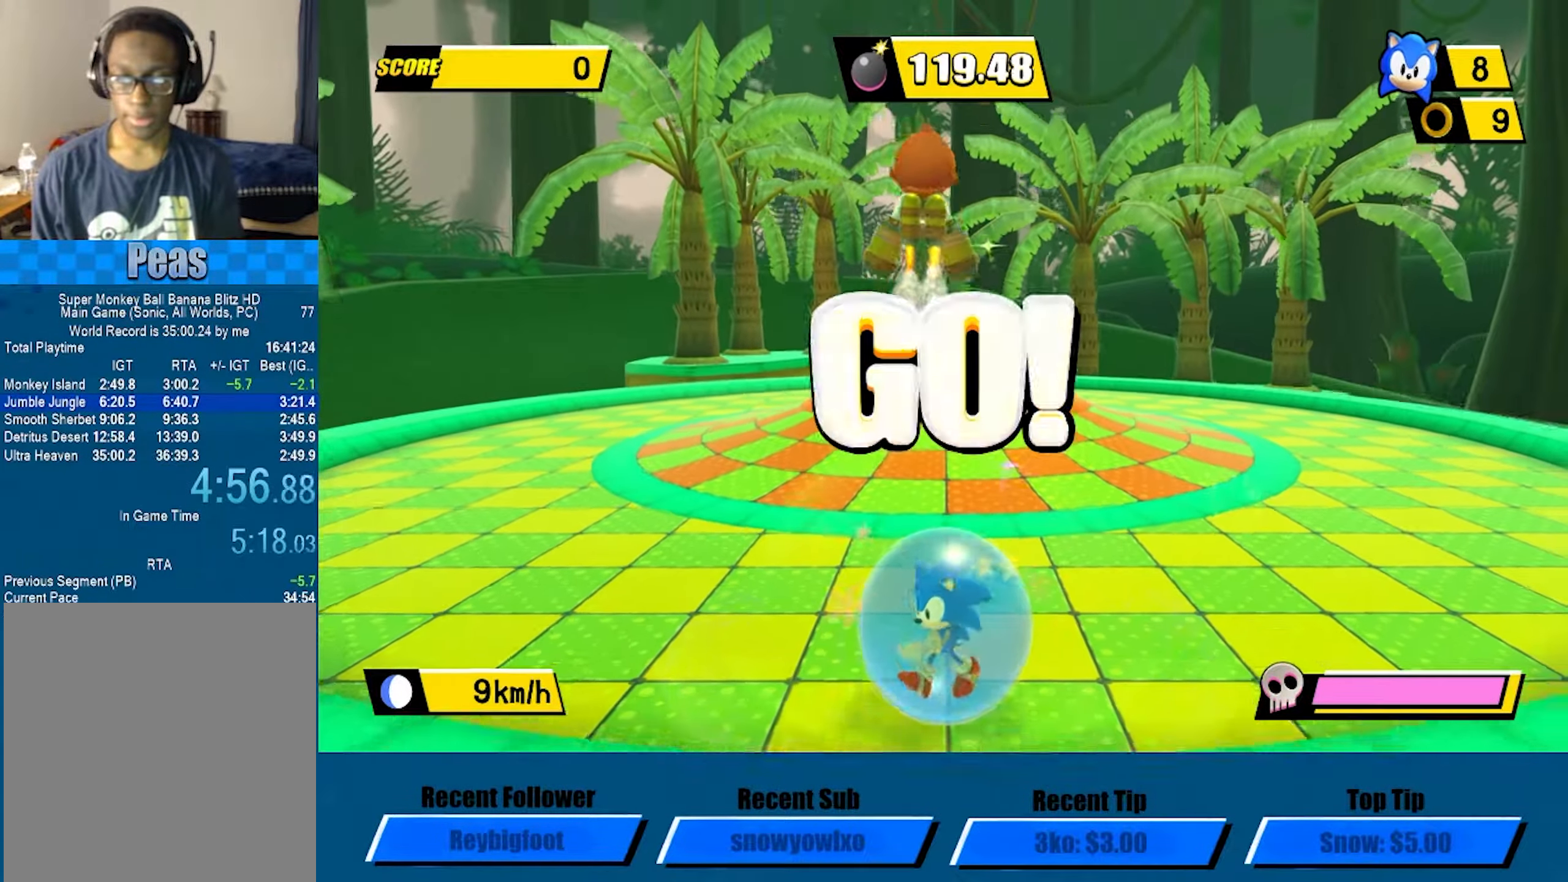
{"dt_ms": 500, "buttons": [], "left_stick": "center", "events": []}
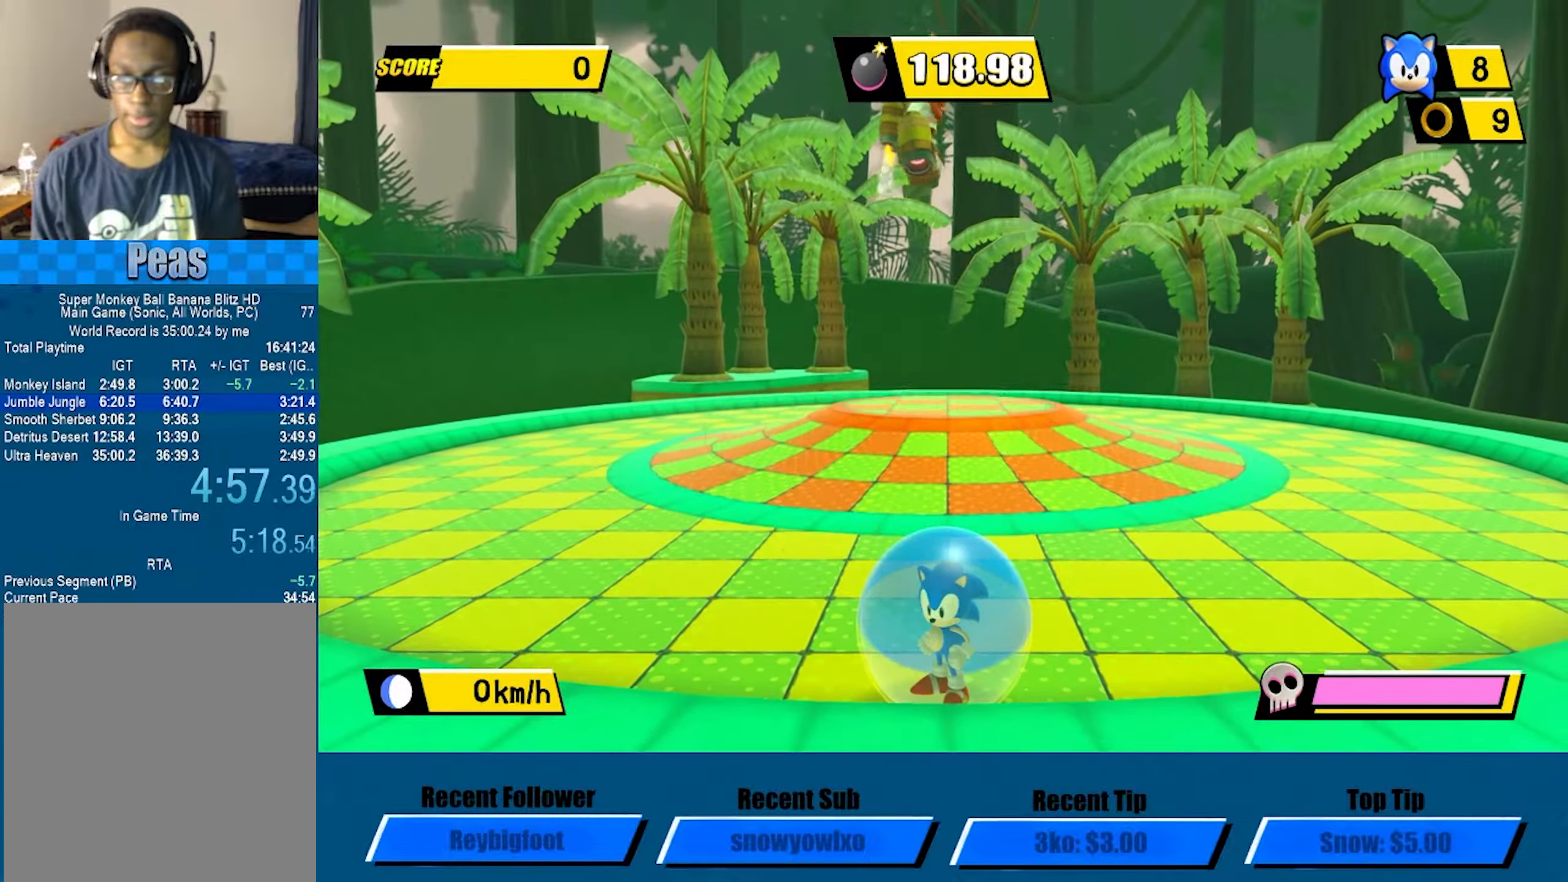
{"dt_ms": 500, "buttons": [], "left_stick": "center", "events": []}
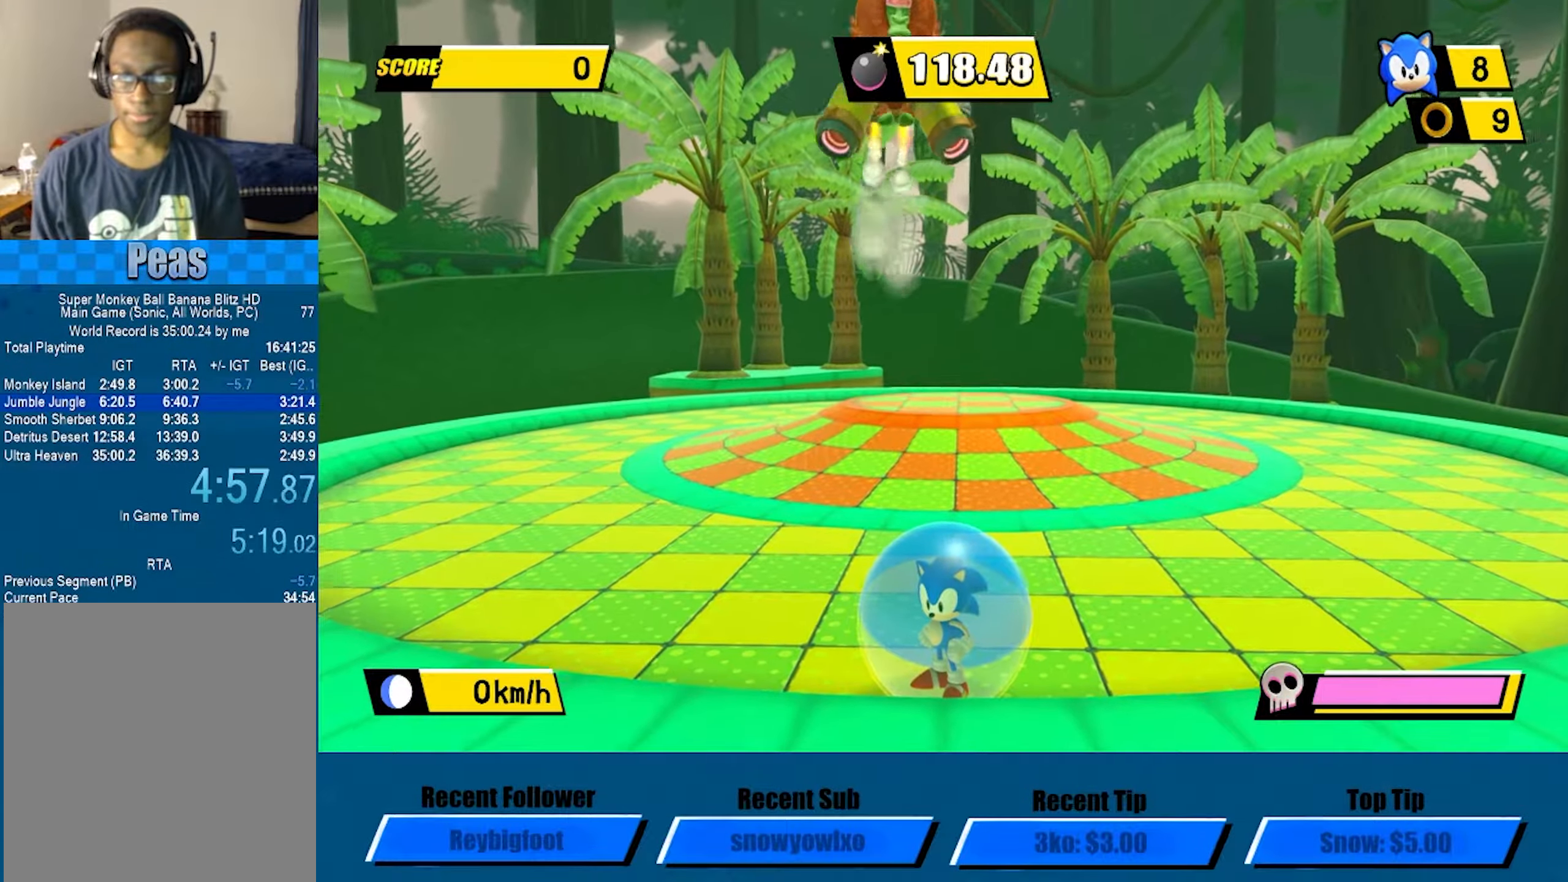
{"dt_ms": 500, "buttons": [], "left_stick": "center", "events": []}